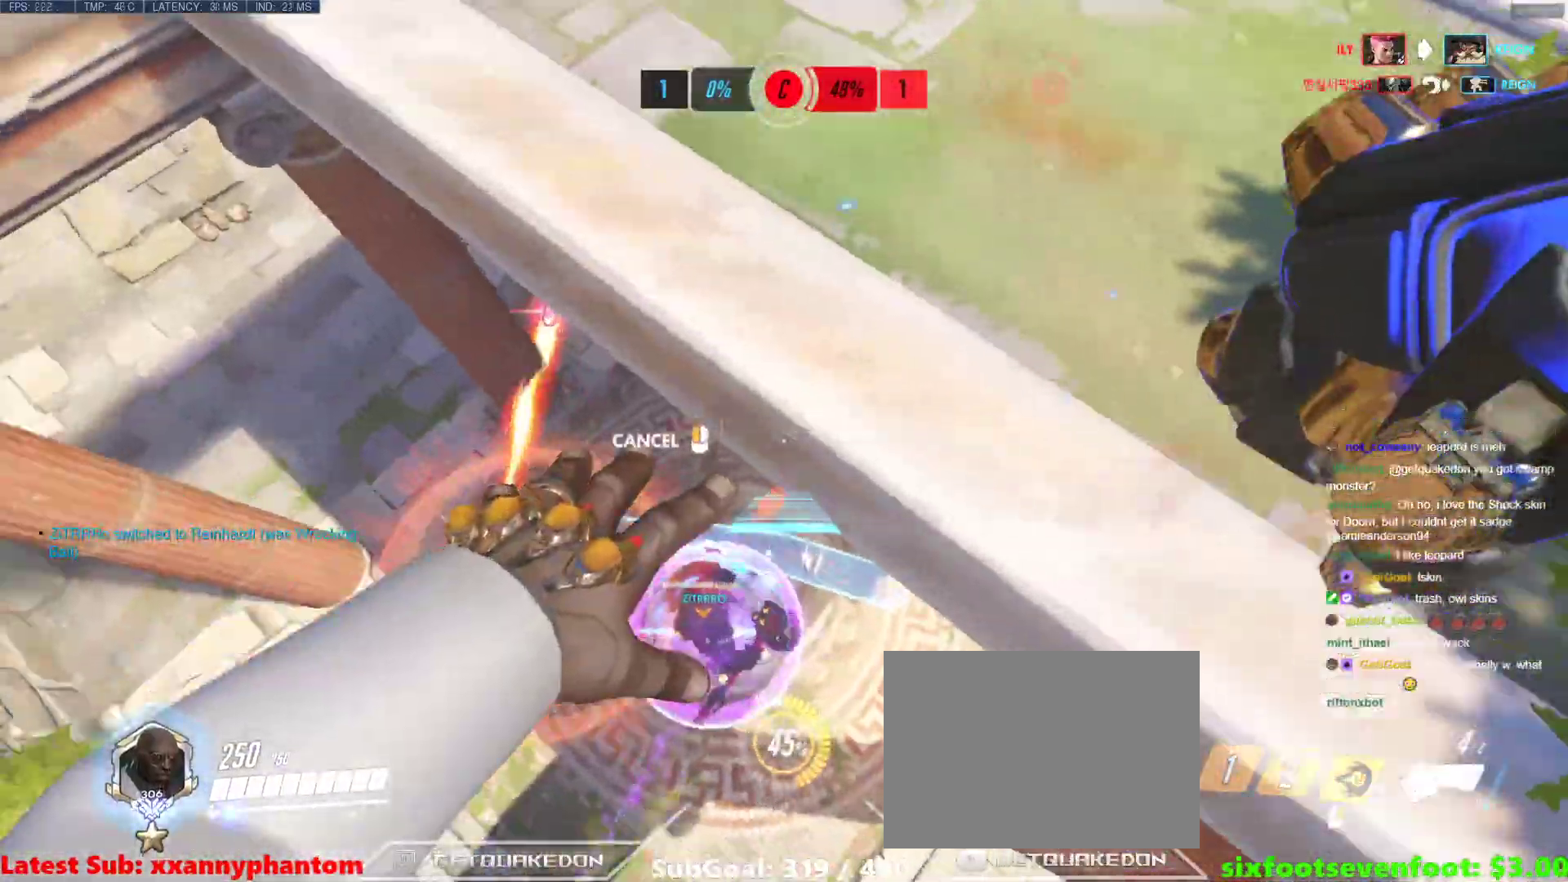
Gameplay with keyboard; each line is a JSON object with the keys held at the frame after it. "events" lists presses ("down") and releases ("up") of "1", "2", "3", "4", "5", "a", "alt", "b", "c", "caps_lock", "ctrl", "d", "e", "f", "g", "n", "q", "r", "s", "shift", "space", "t", "tab", "v", "w", "x" and "z" between this image and that frame as [ms after this image, input, new state], when the widget could be followed in between. No other keys are recorded. Mouse input is not recorded.
{"keys": ["d", "w"], "events": [[83, "w", "up"], [233, "s", "down"], [317, "d", "down"], [367, "a", "up"], [367, "s", "up"], [467, "w", "down"]]}
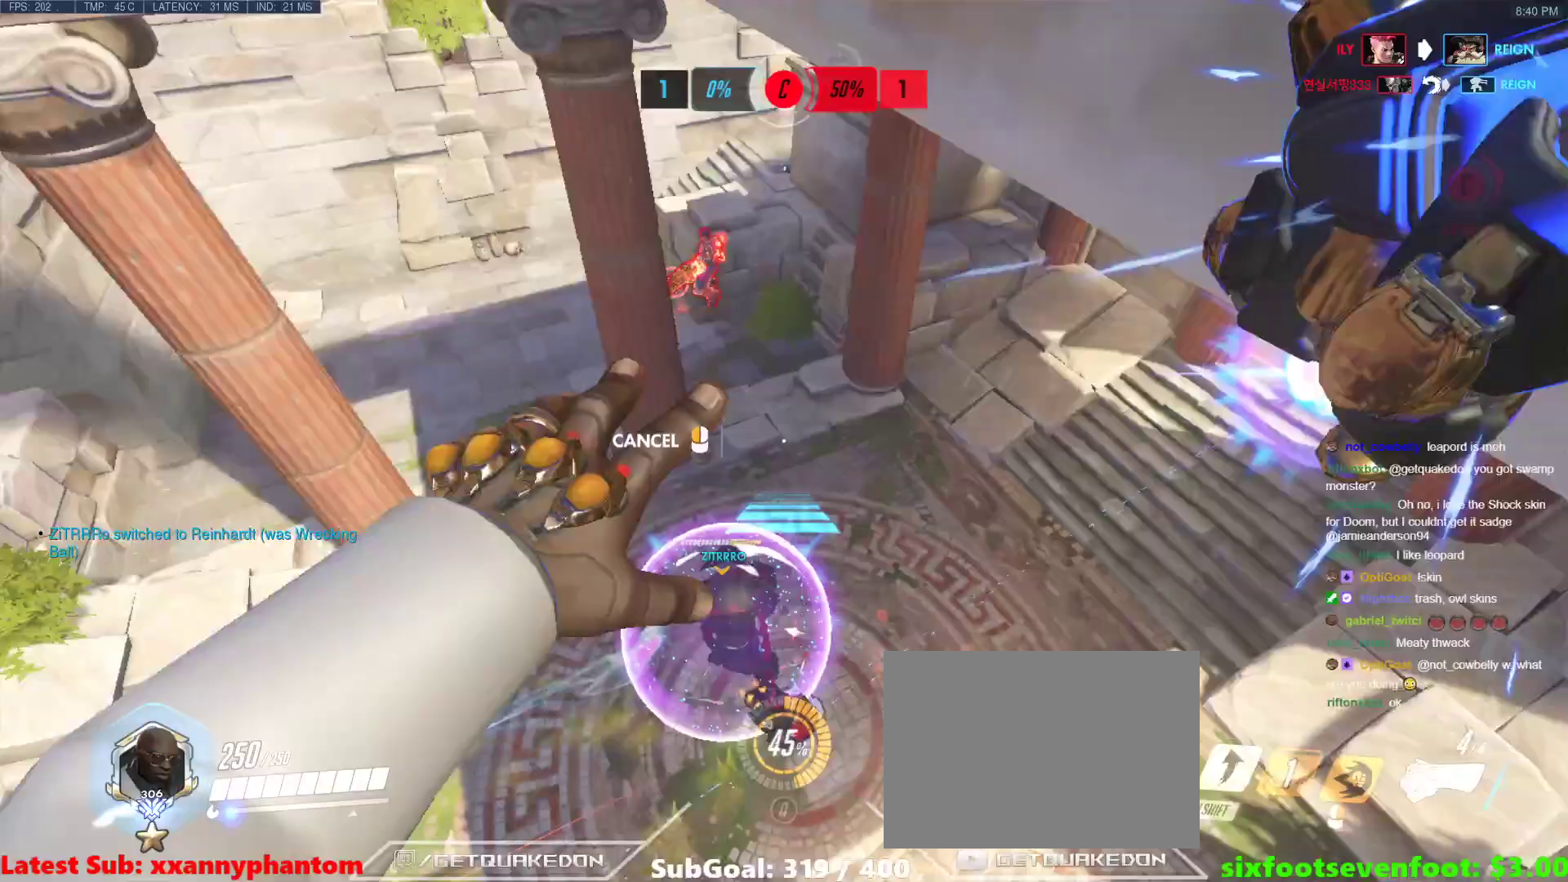
{"keys": ["d", "w"], "events": []}
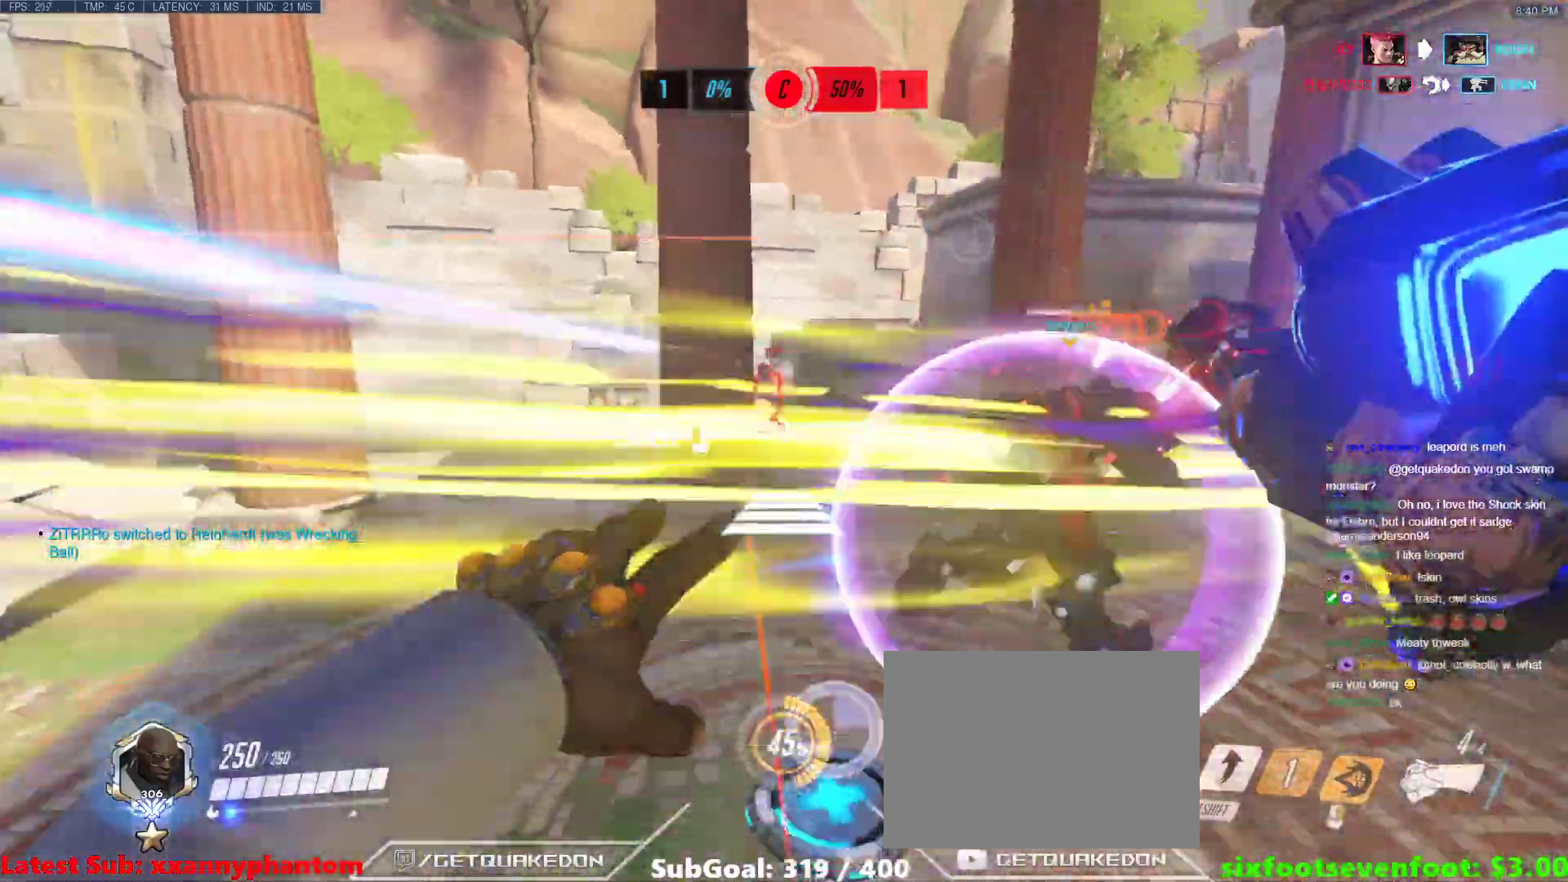
{"keys": ["a", "w"], "events": [[67, "d", "up"], [300, "a", "down"]]}
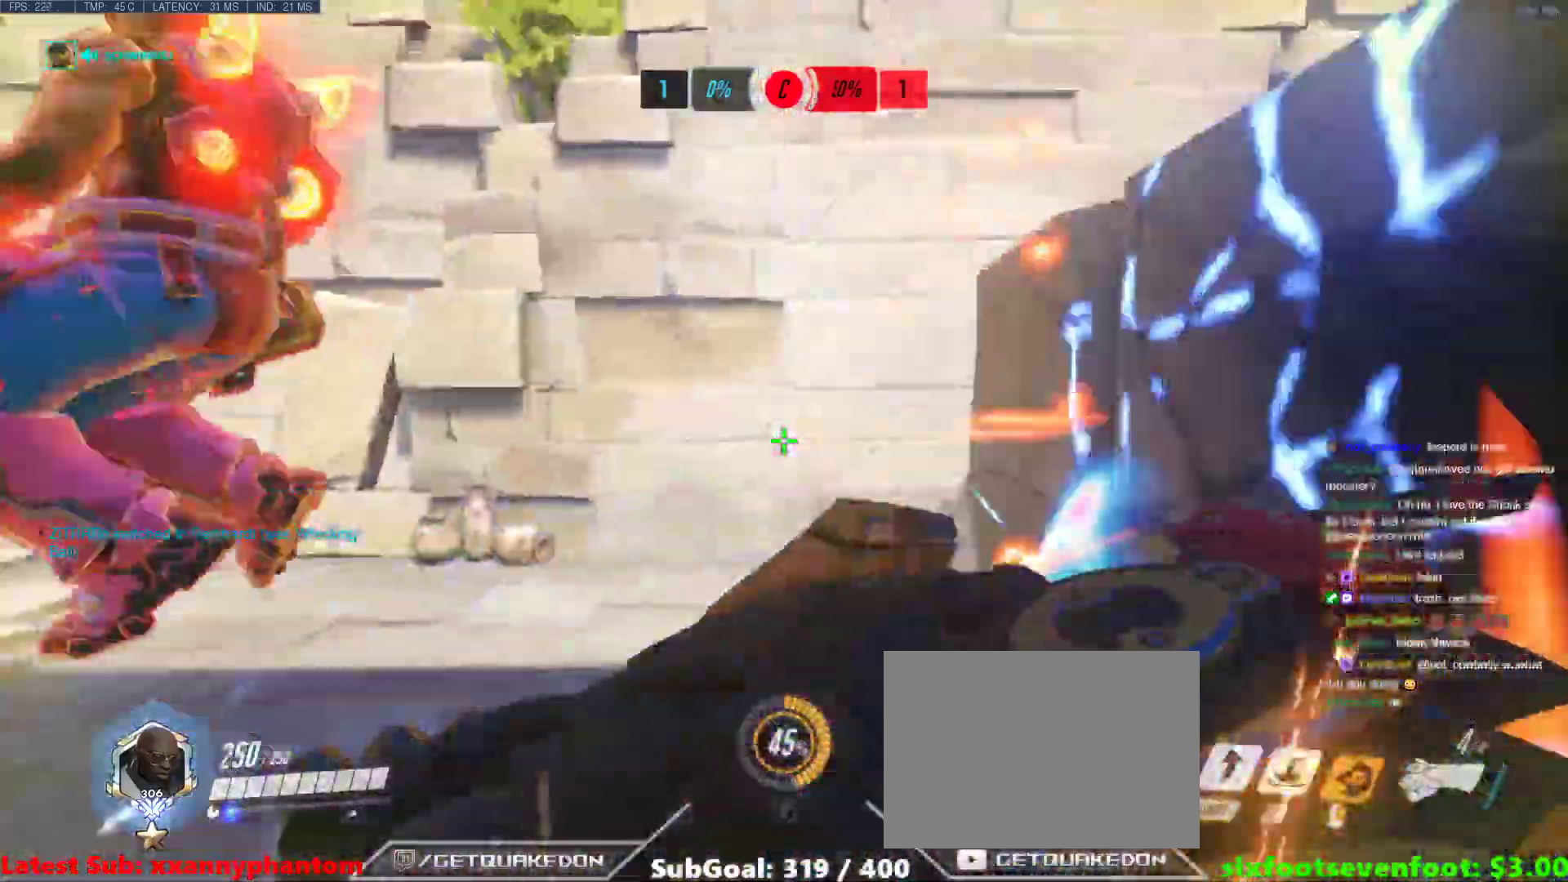
{"keys": ["a"], "events": [[133, "a", "up"], [183, "d", "down"], [233, "shift", "down"], [283, "w", "up"], [367, "shift", "up"], [467, "a", "down"], [467, "d", "up"]]}
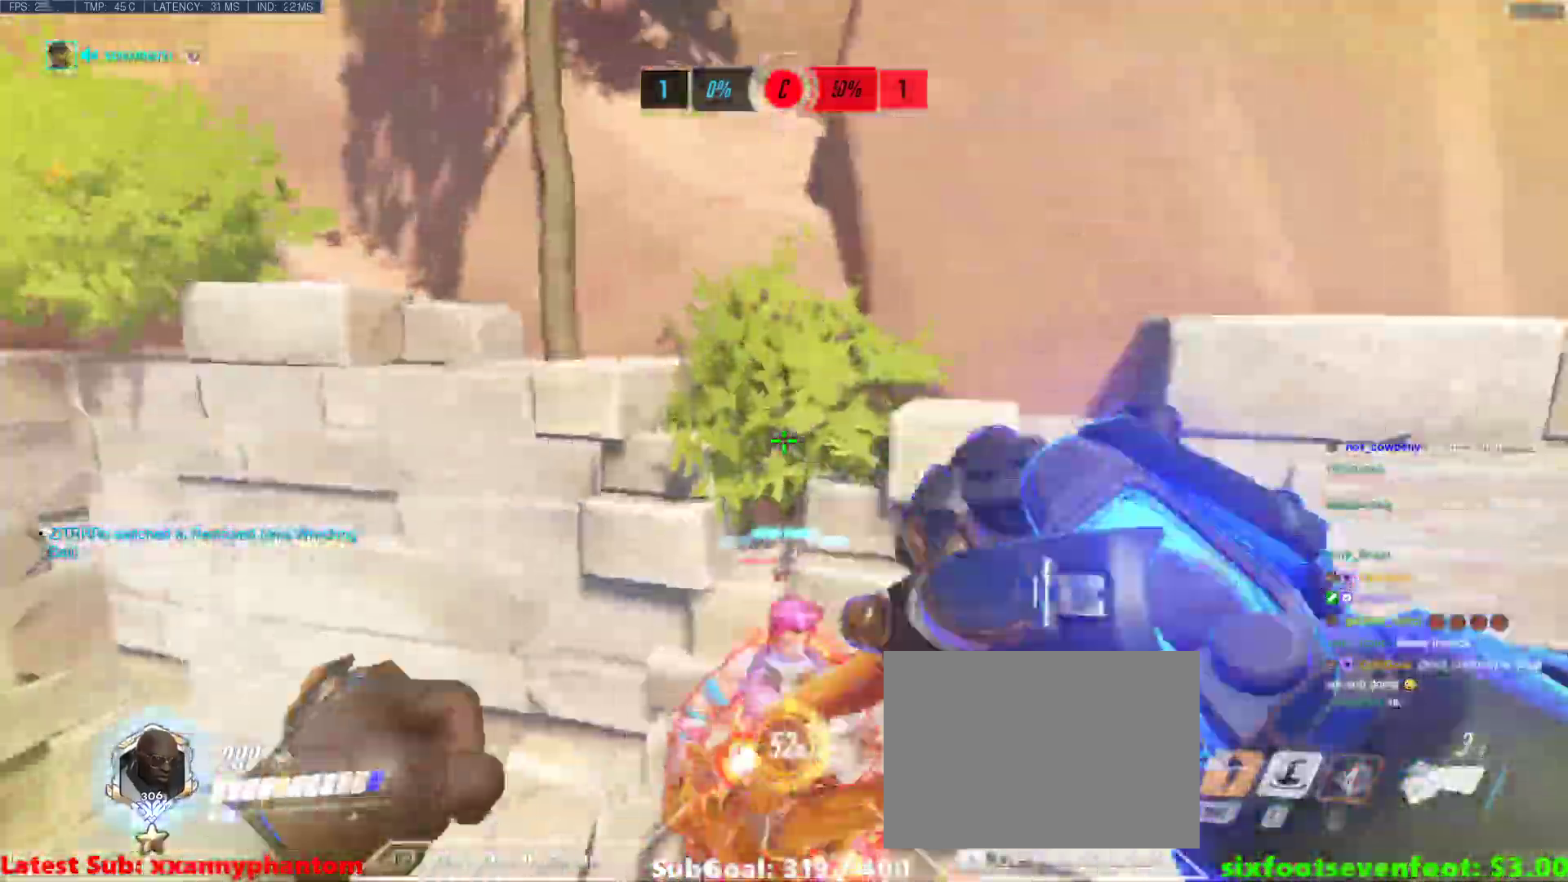
{"keys": ["a", "s"], "events": [[50, "s", "down"]]}
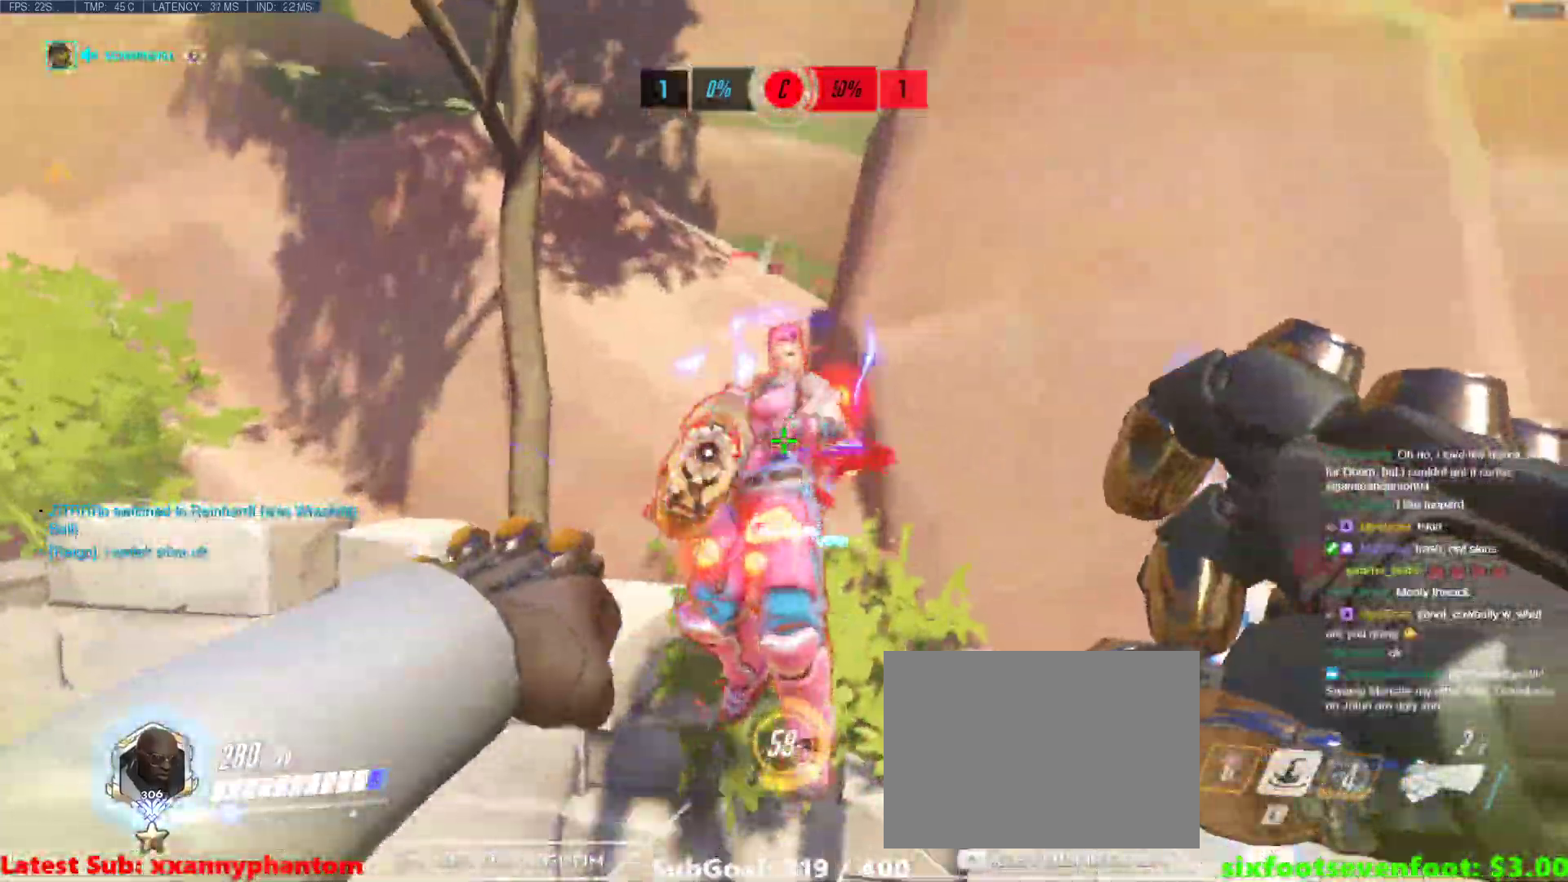
{"keys": ["a"], "events": [[67, "s", "up"]]}
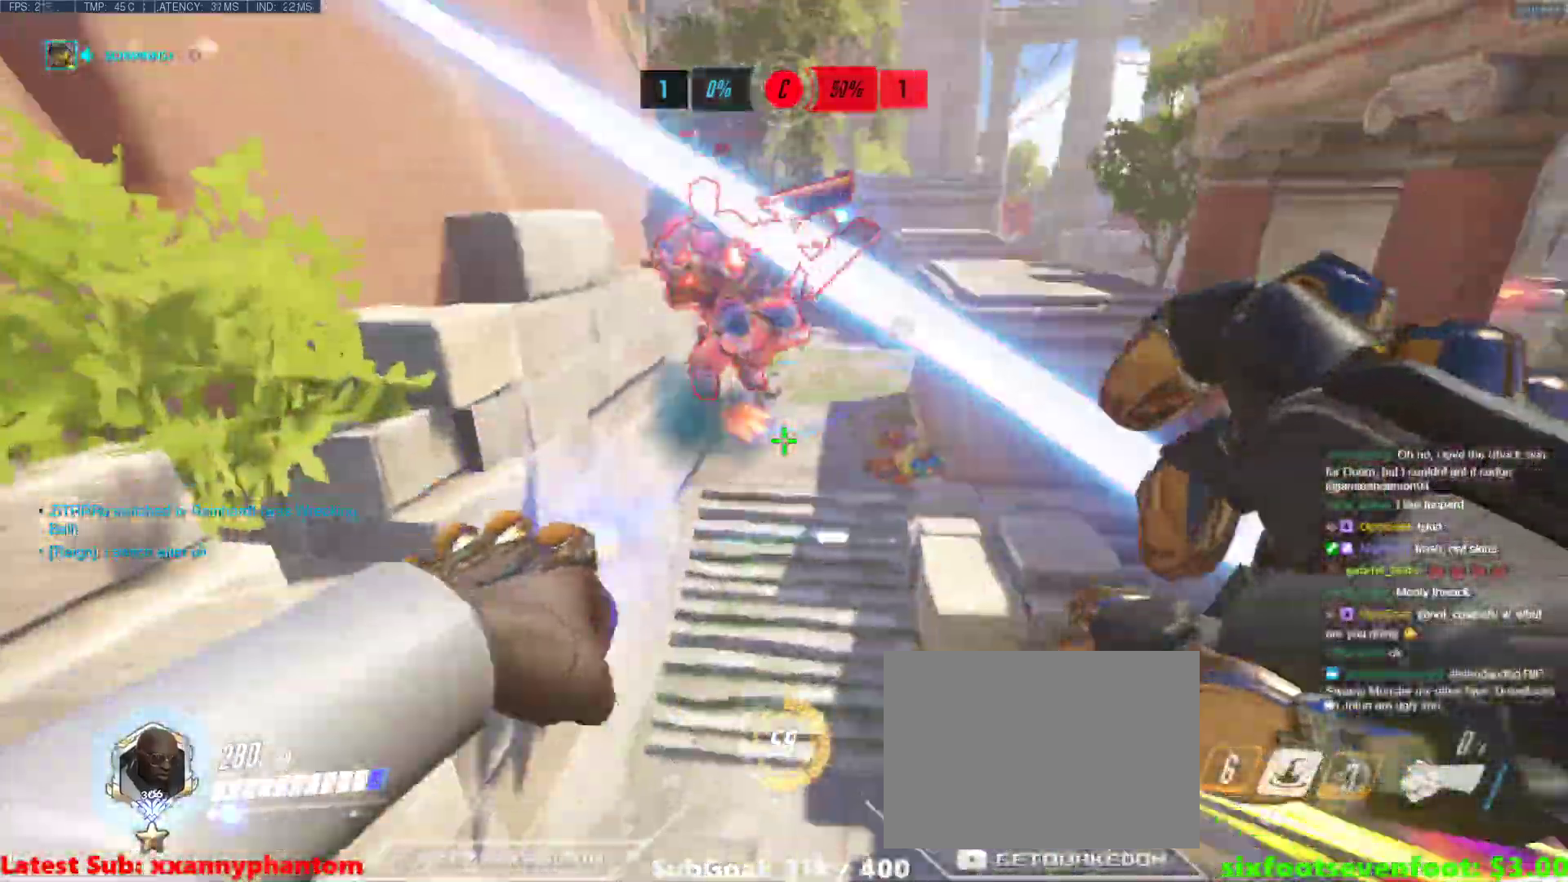
{"keys": [], "events": [[50, "e", "down"], [50, "s", "down"], [133, "e", "up"], [417, "a", "up"], [417, "s", "up"]]}
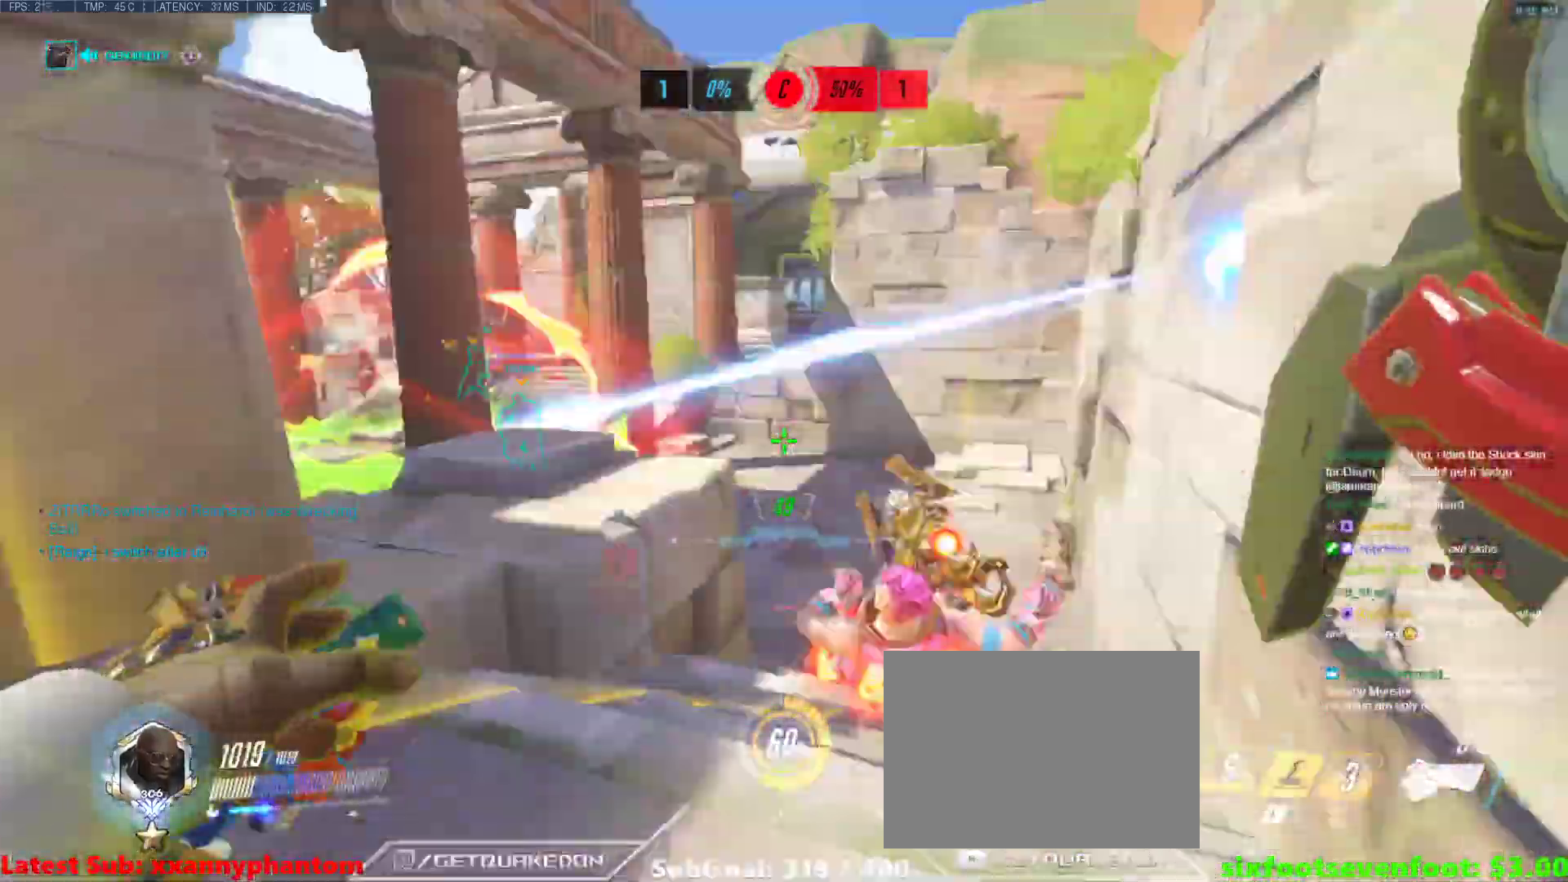
{"keys": ["a"], "events": [[17, "w", "down"], [150, "w", "up"], [283, "w", "down"], [333, "a", "down"], [433, "w", "up"]]}
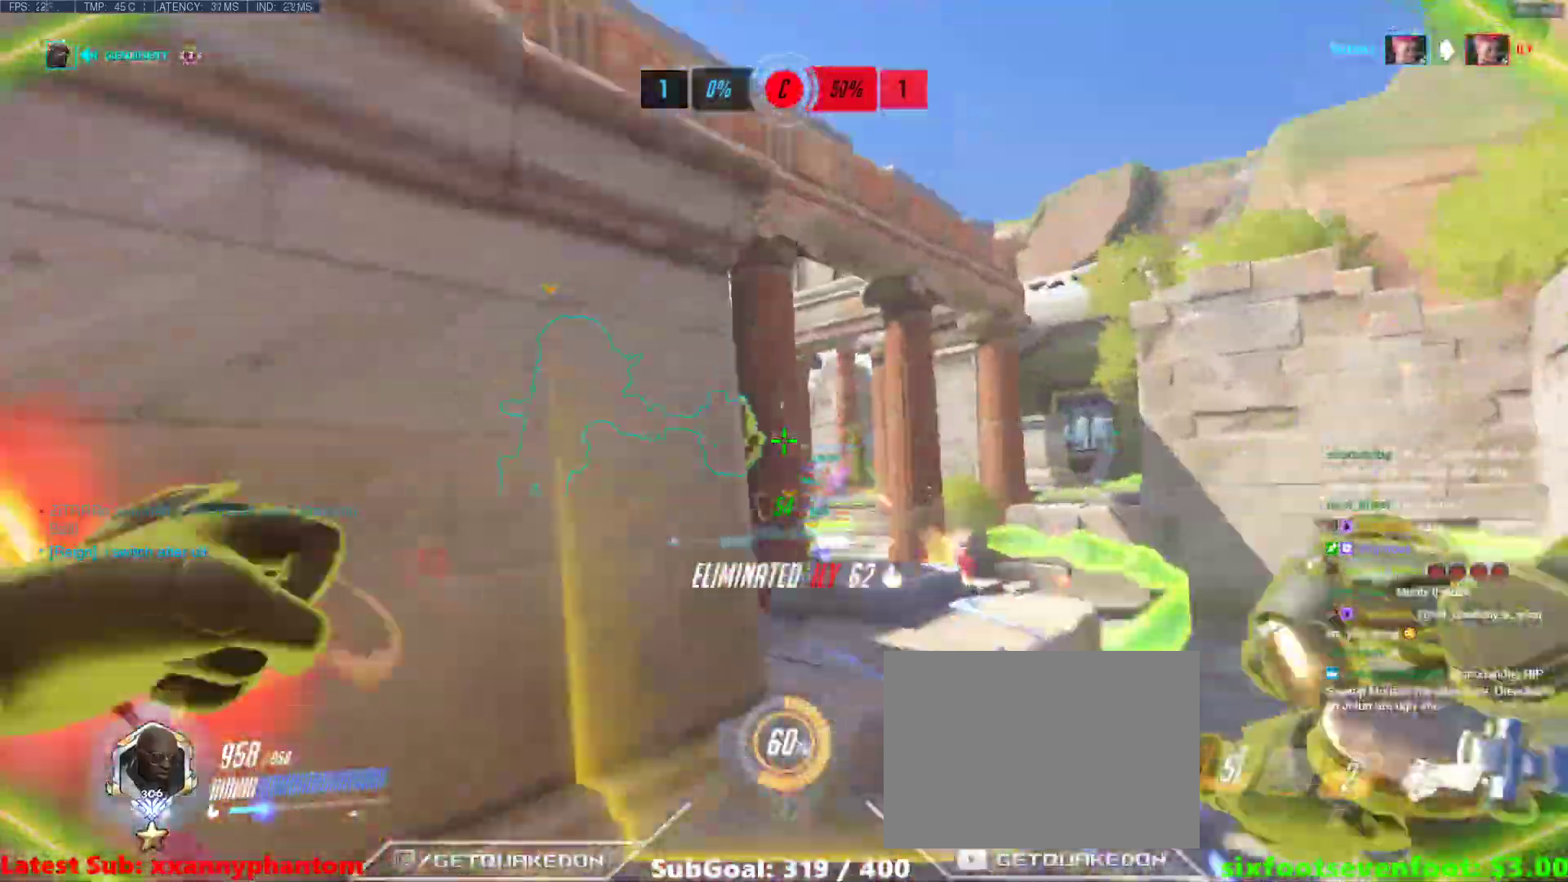
{"keys": ["a", "w"], "events": [[67, "a", "up"], [67, "d", "down"], [67, "w", "down"], [500, "a", "down"], [500, "d", "up"]]}
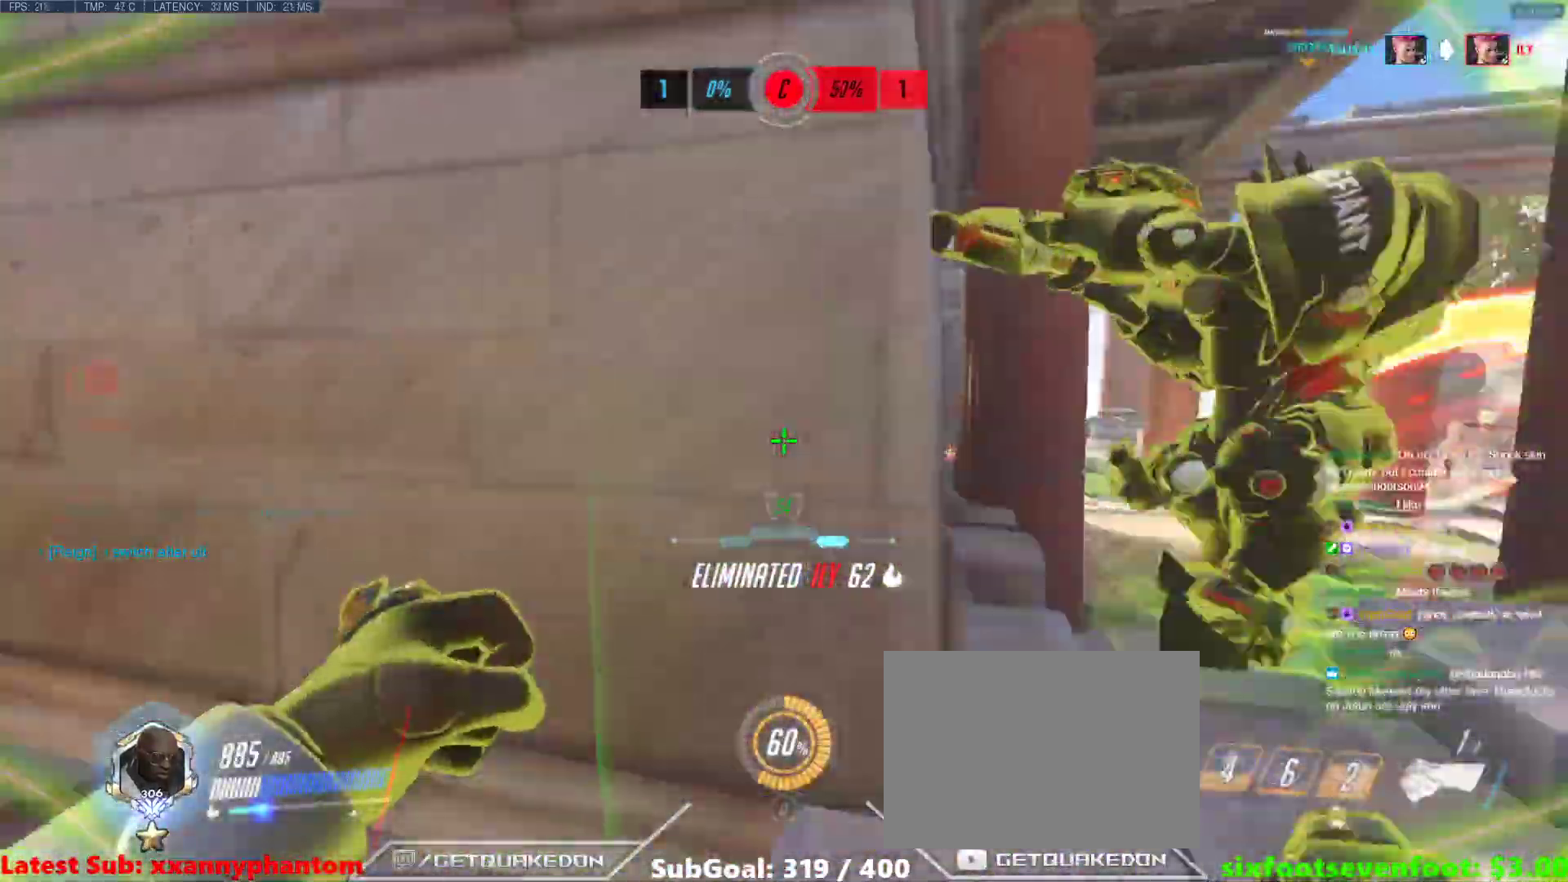
{"keys": ["w"], "events": [[183, "space", "down"], [317, "space", "up"], [317, "t", "down"], [417, "t", "up"], [467, "a", "up"]]}
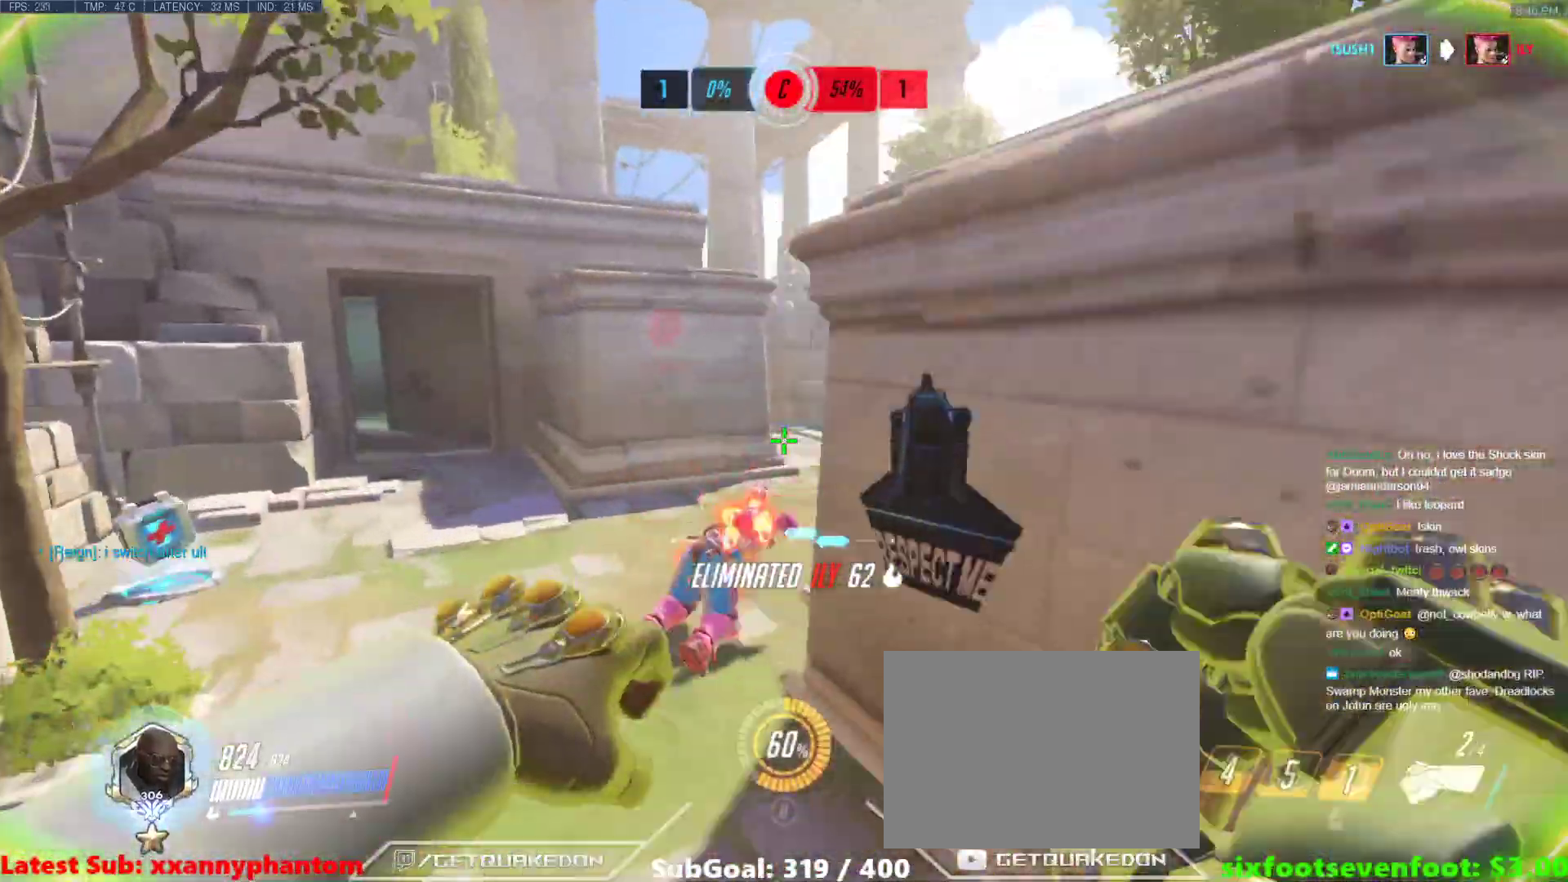
{"keys": ["a", "space", "w"], "events": [[50, "a", "down"], [383, "space", "down"]]}
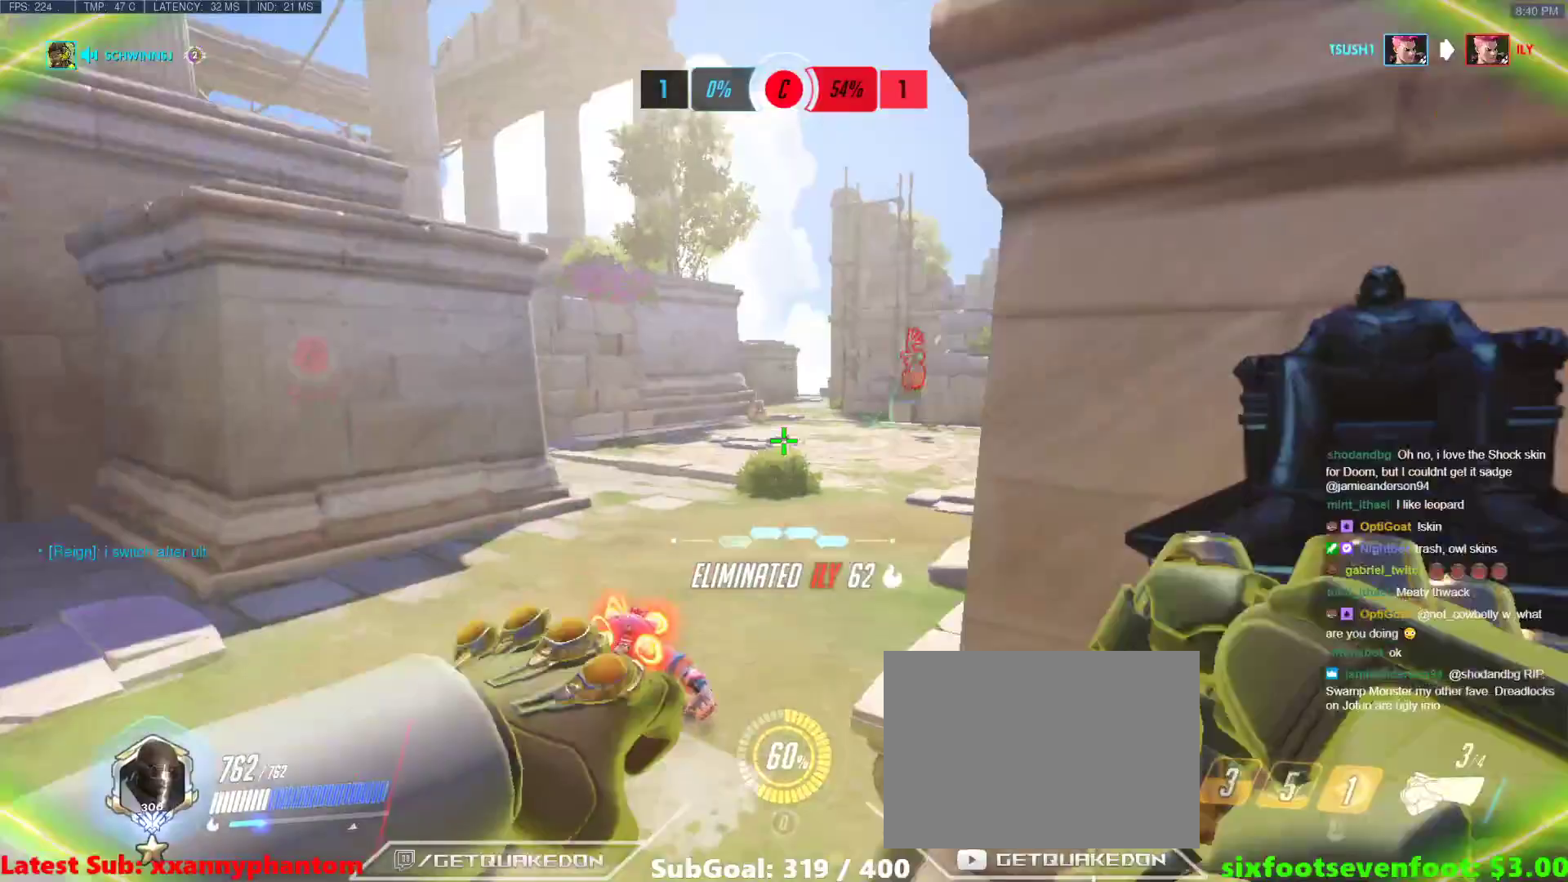
{"keys": ["a"], "events": [[17, "space", "up"], [300, "w", "up"]]}
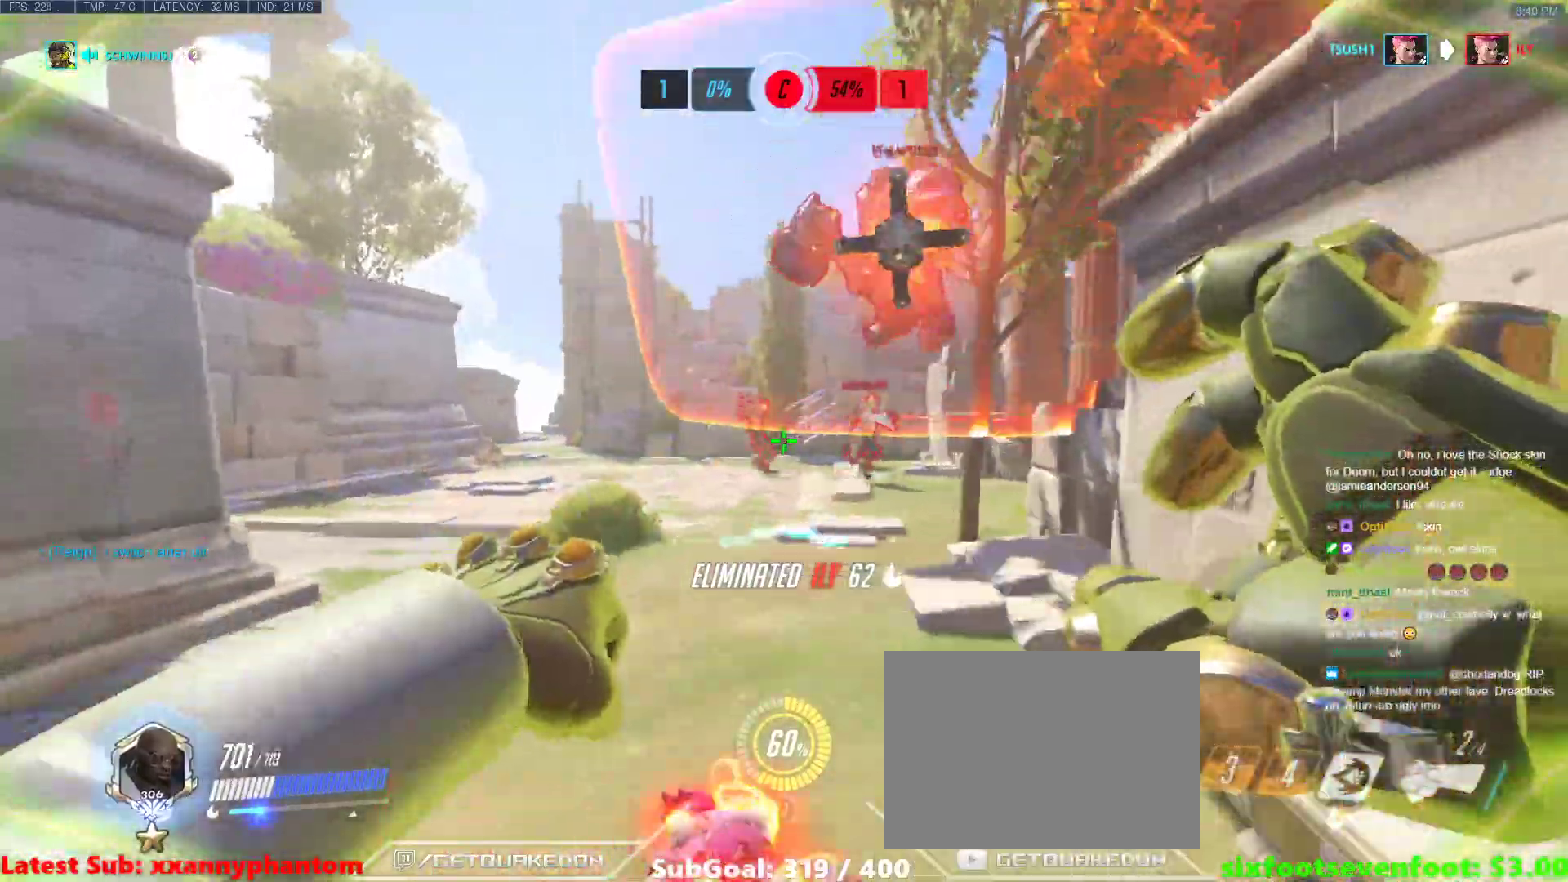
{"keys": ["a", "s"], "events": [[183, "space", "down"], [283, "space", "up"], [417, "s", "down"]]}
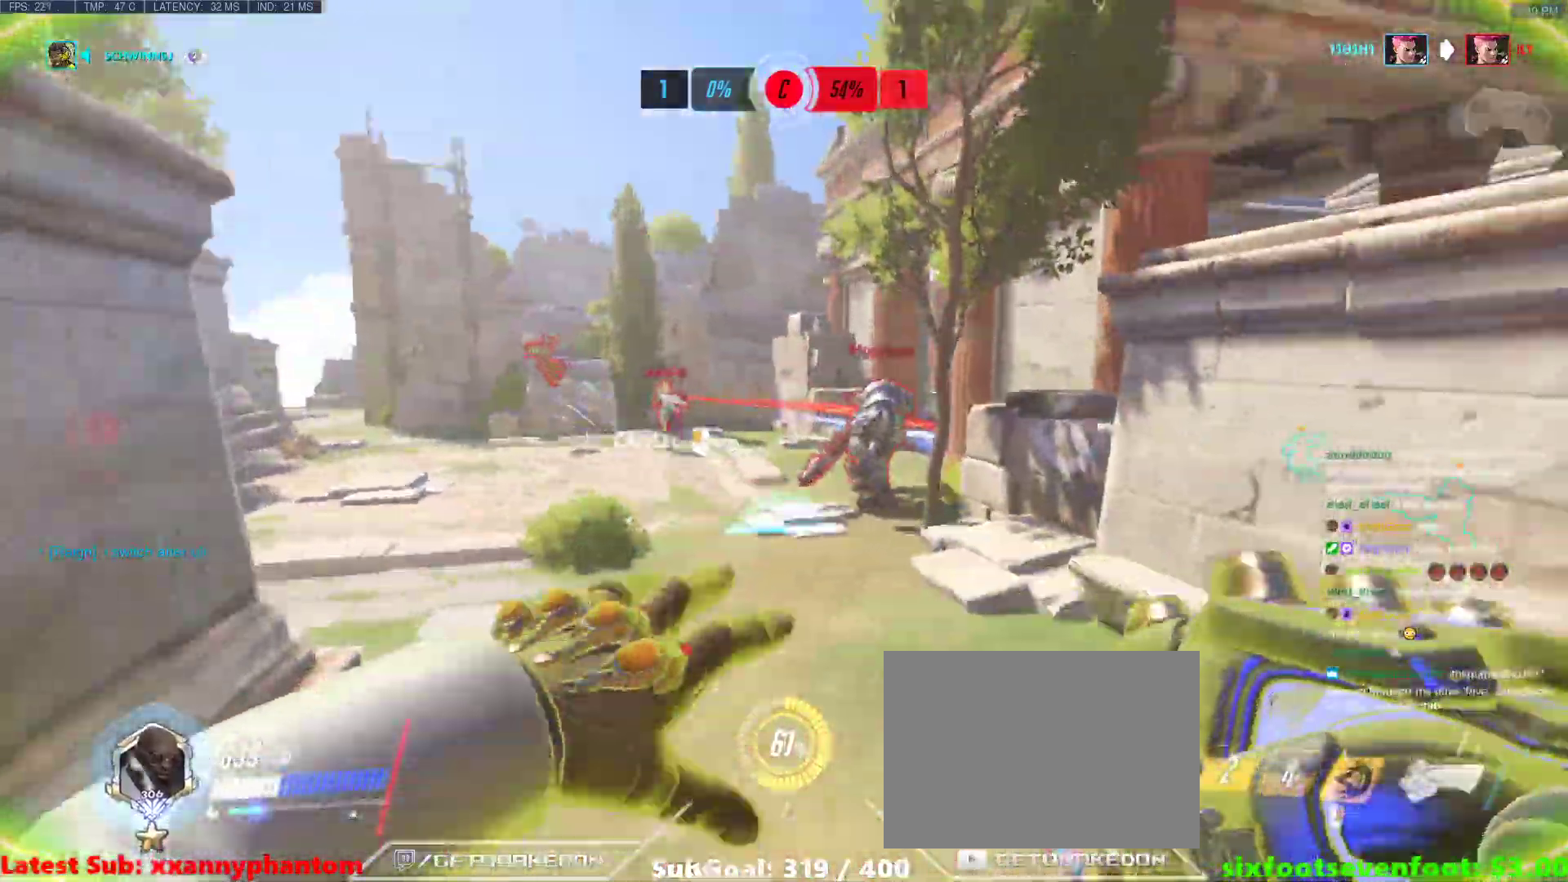
{"keys": ["d"], "events": [[433, "a", "up"], [433, "d", "down"], [483, "s", "up"]]}
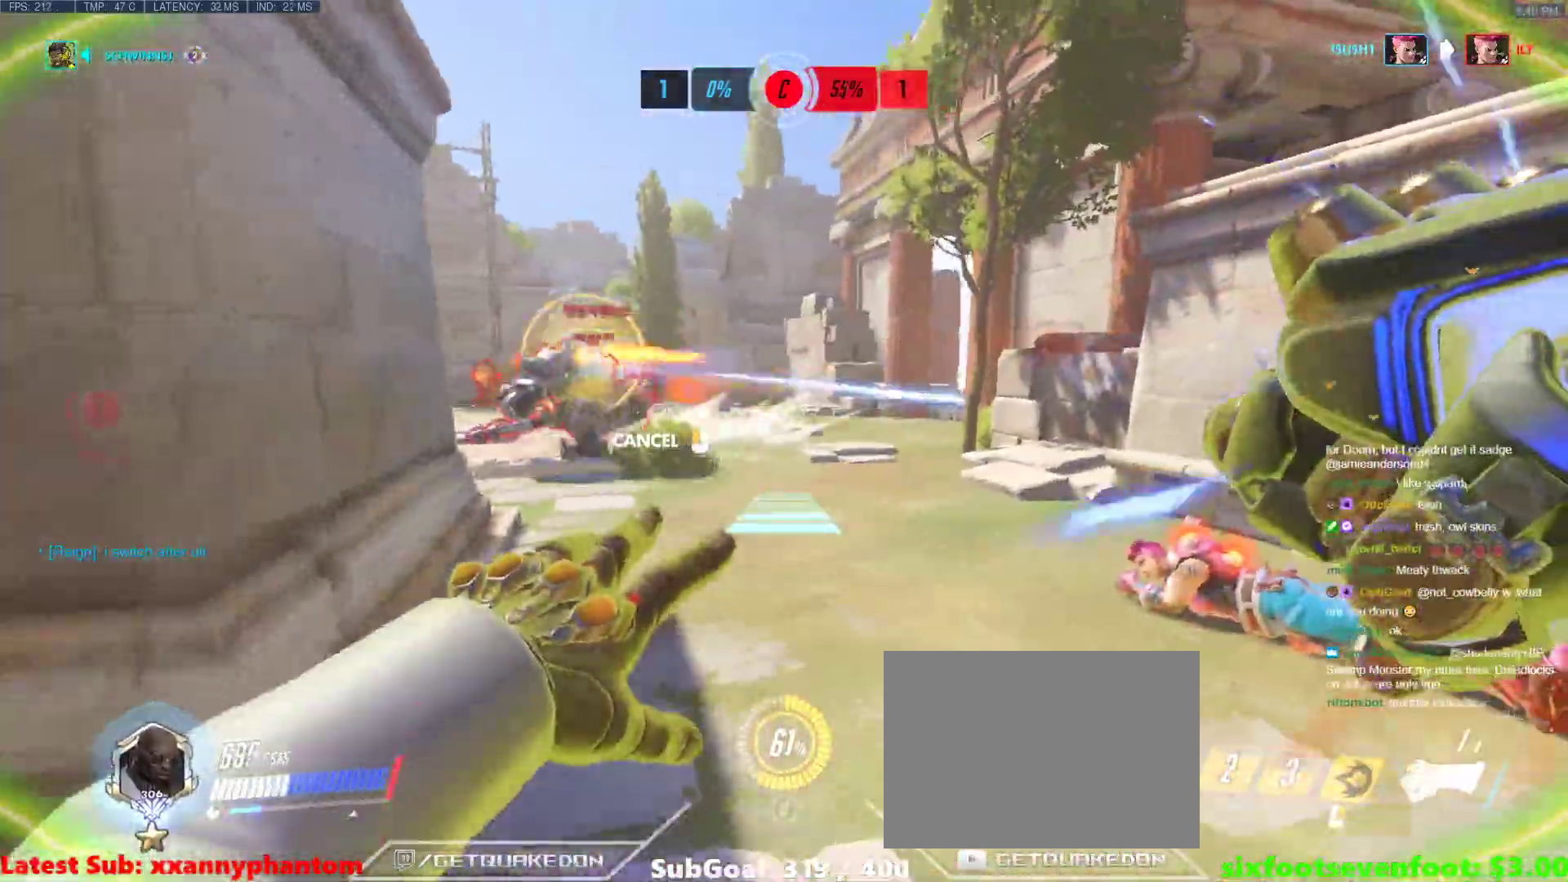
{"keys": ["d", "w"], "events": [[67, "w", "down"], [117, "d", "up"], [267, "d", "down"]]}
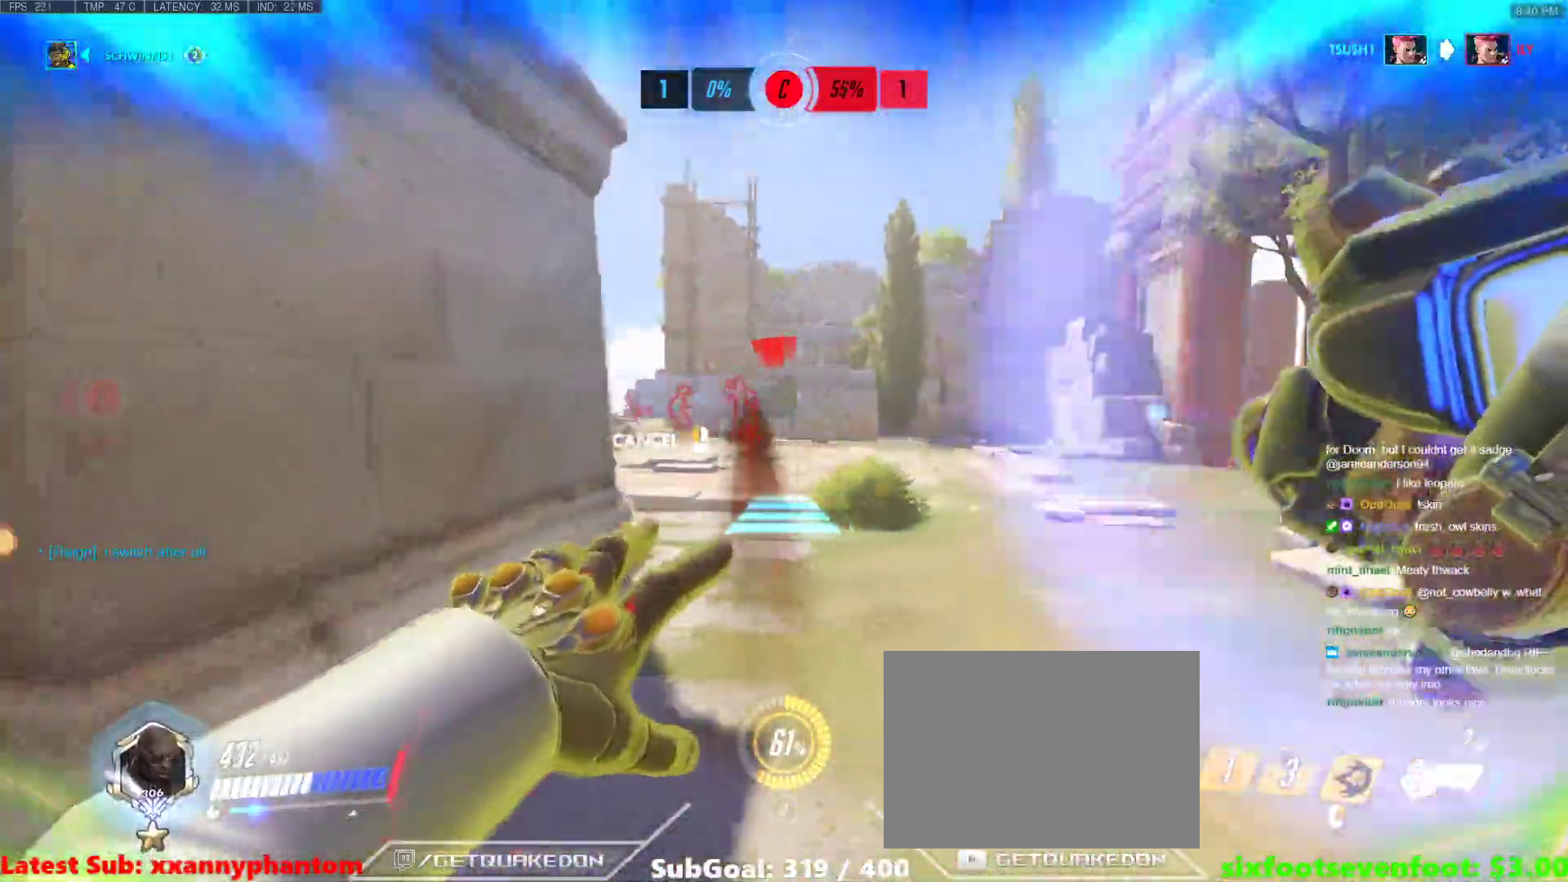
{"keys": ["w"], "events": [[183, "d", "up"]]}
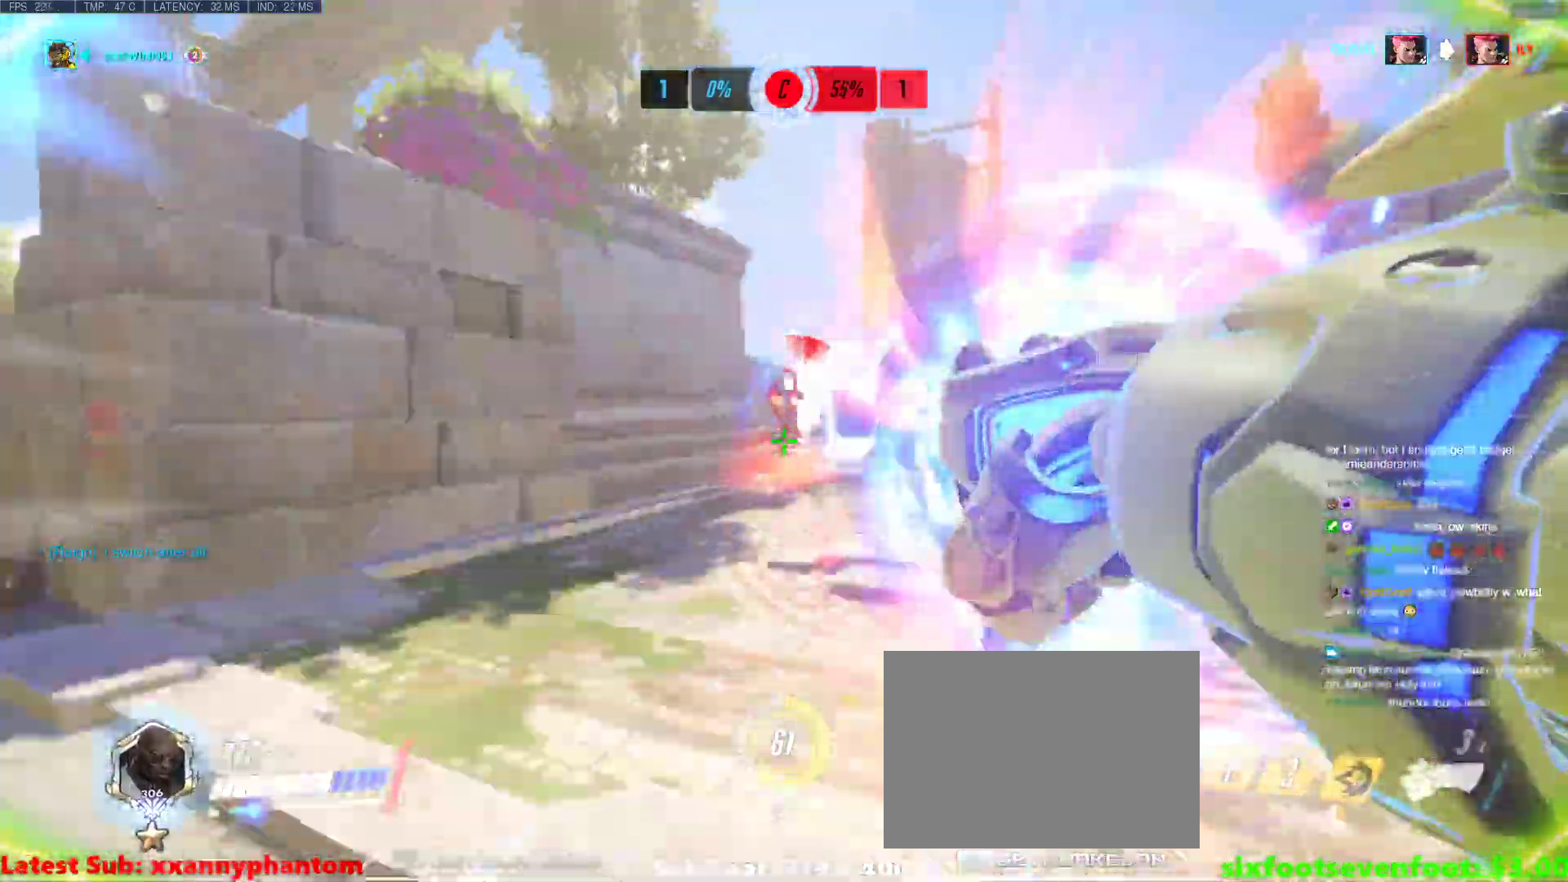
{"keys": ["a", "s"], "events": [[100, "w", "up"], [200, "s", "down"], [250, "a", "down"], [333, "a", "up"], [433, "a", "down"]]}
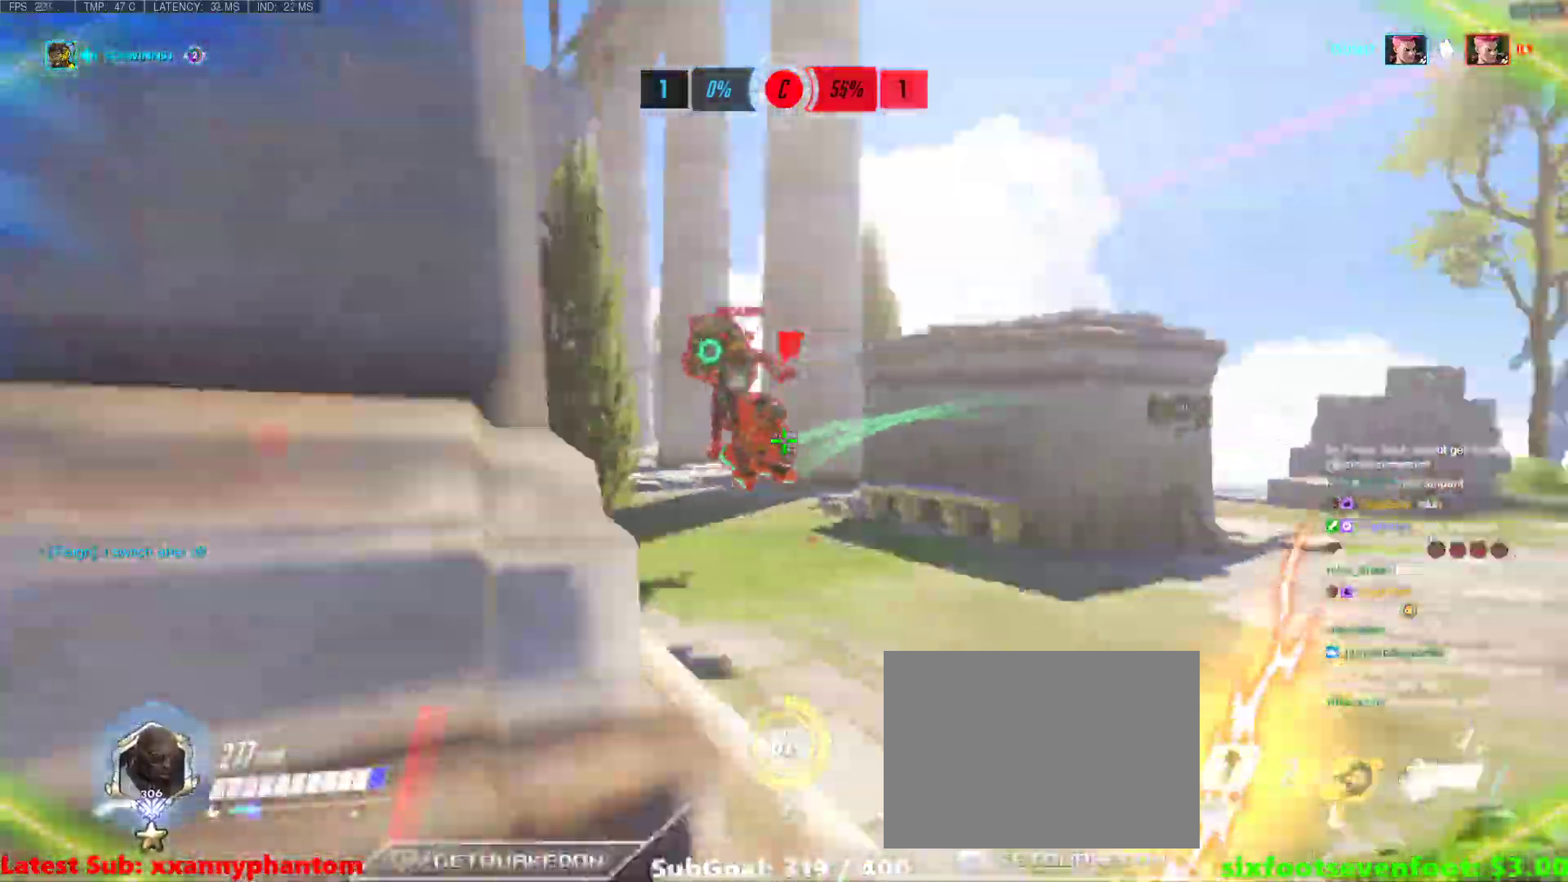
{"keys": ["a"], "events": [[217, "space", "down"], [350, "space", "up"], [500, "s", "up"]]}
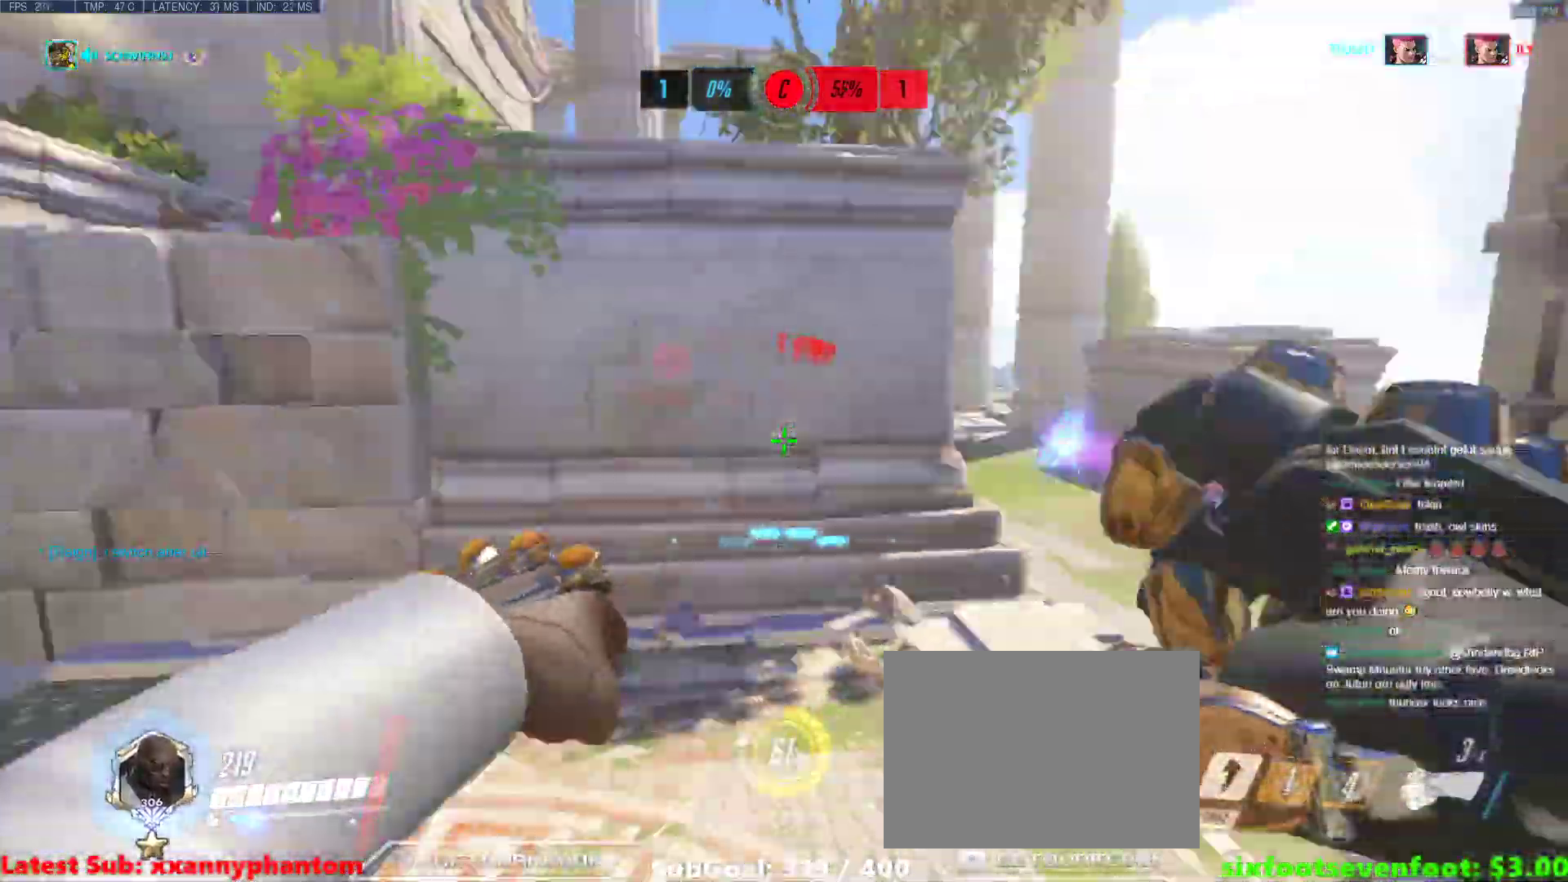
{"keys": ["a", "w"], "events": [[33, "shift", "down"], [133, "w", "down"], [233, "shift", "up"], [317, "a", "up"], [500, "a", "down"]]}
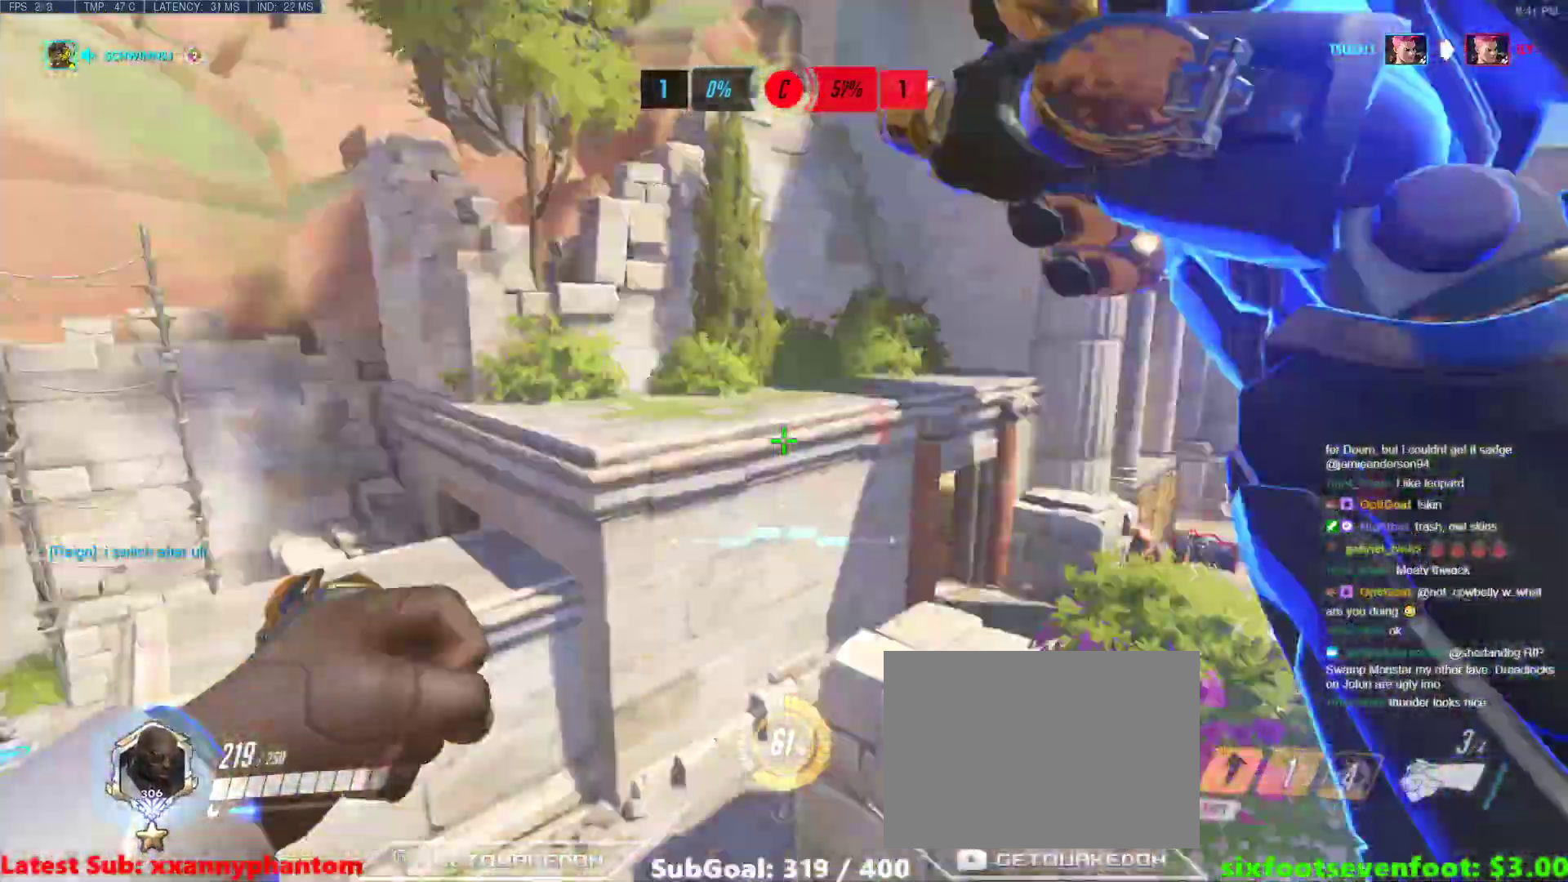
{"keys": ["a", "w"], "events": [[333, "a", "up"], [433, "a", "down"]]}
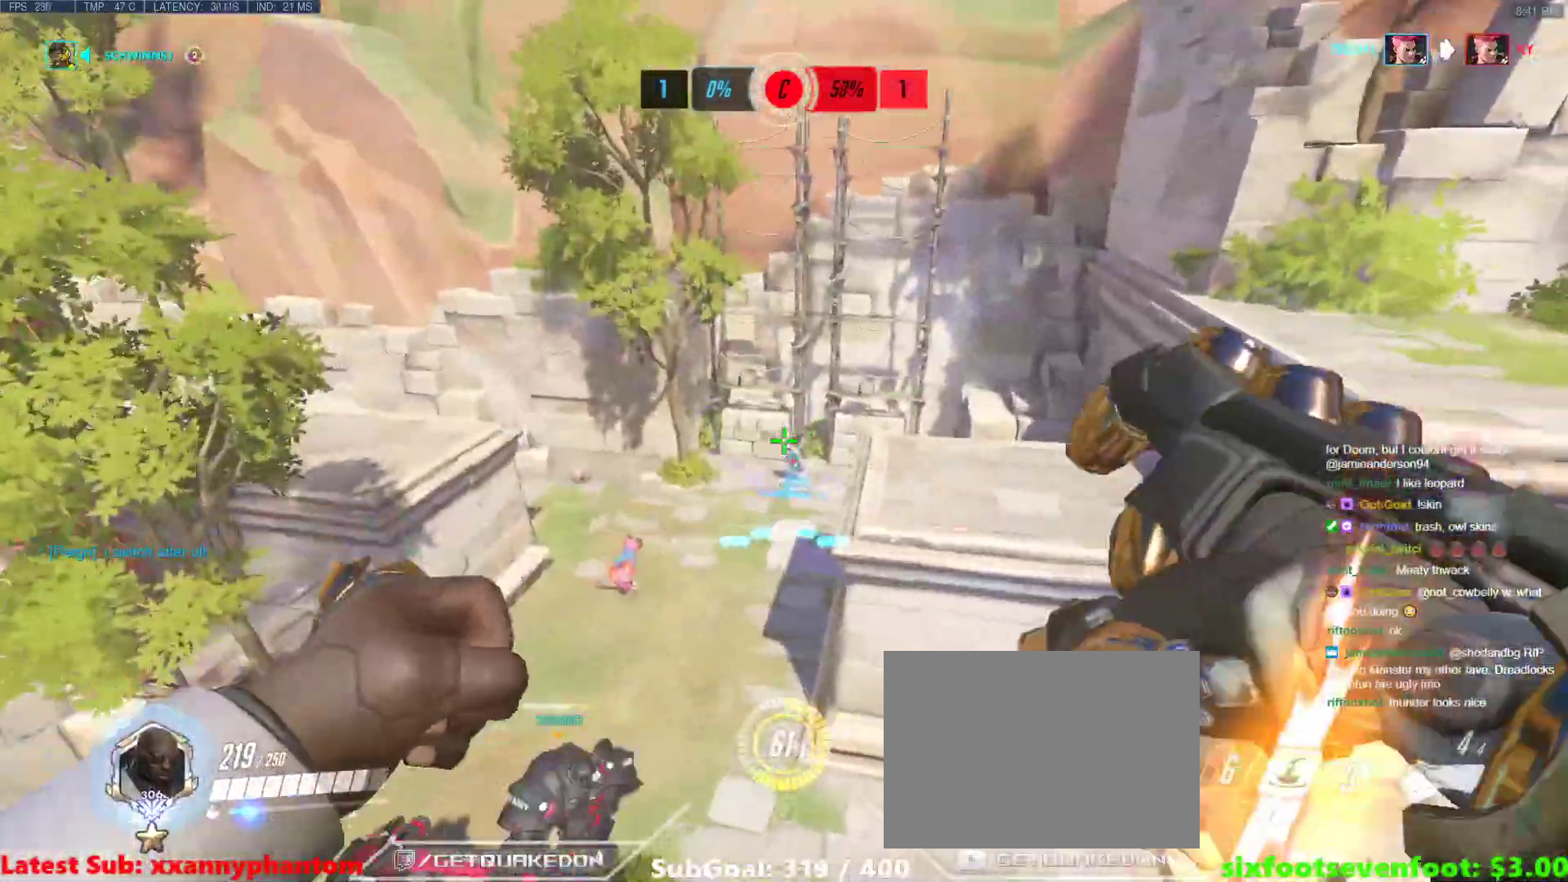
{"keys": ["w"], "events": [[117, "a", "up"], [217, "e", "down"], [350, "e", "up"]]}
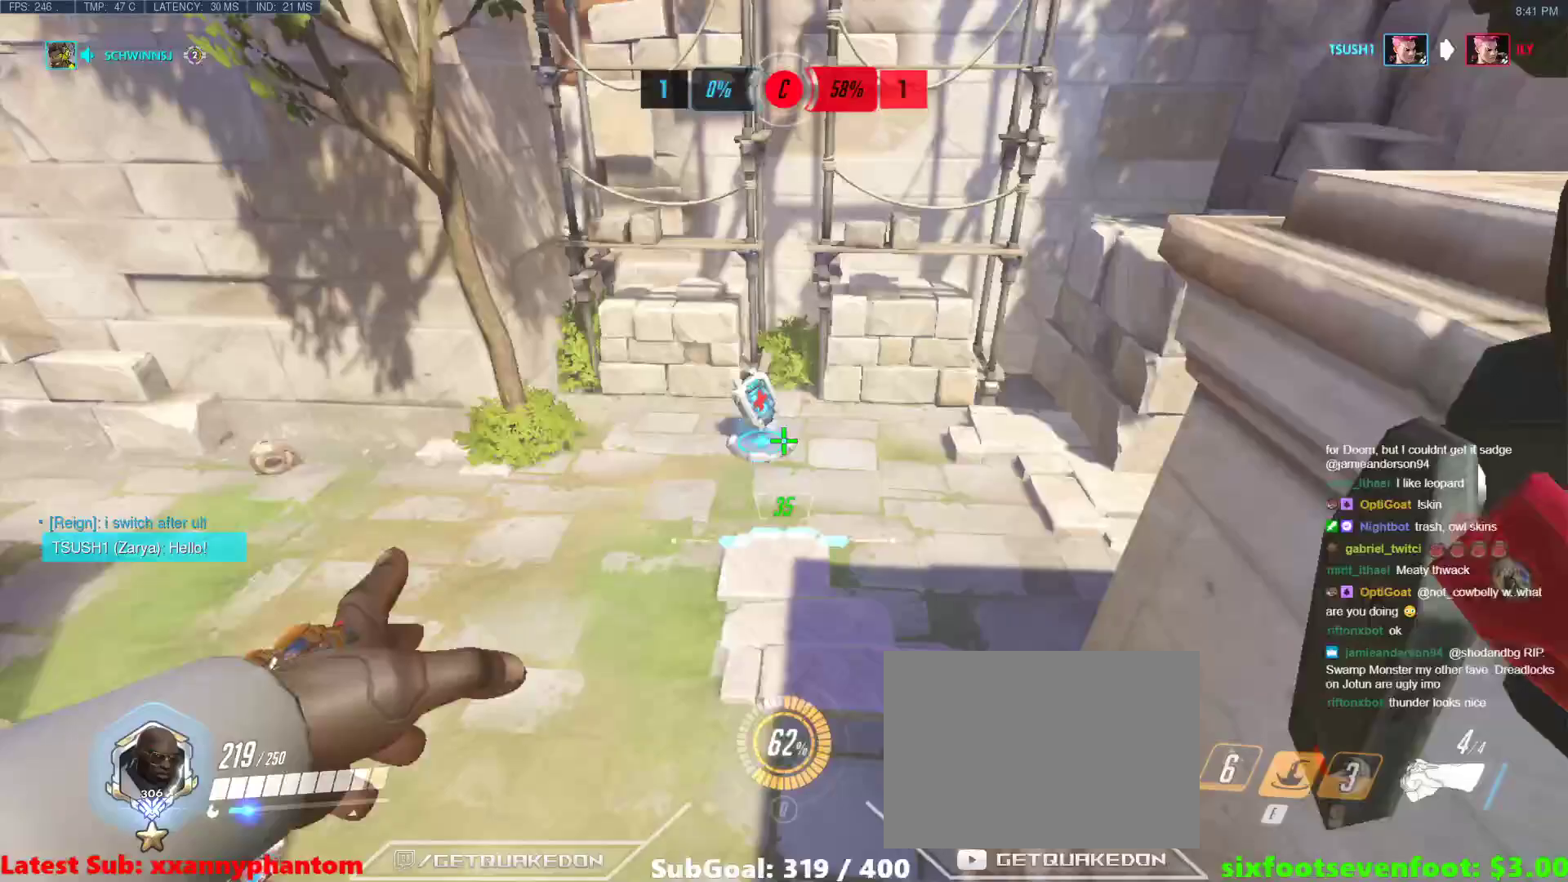
{"keys": ["space", "w"], "events": [[417, "space", "down"]]}
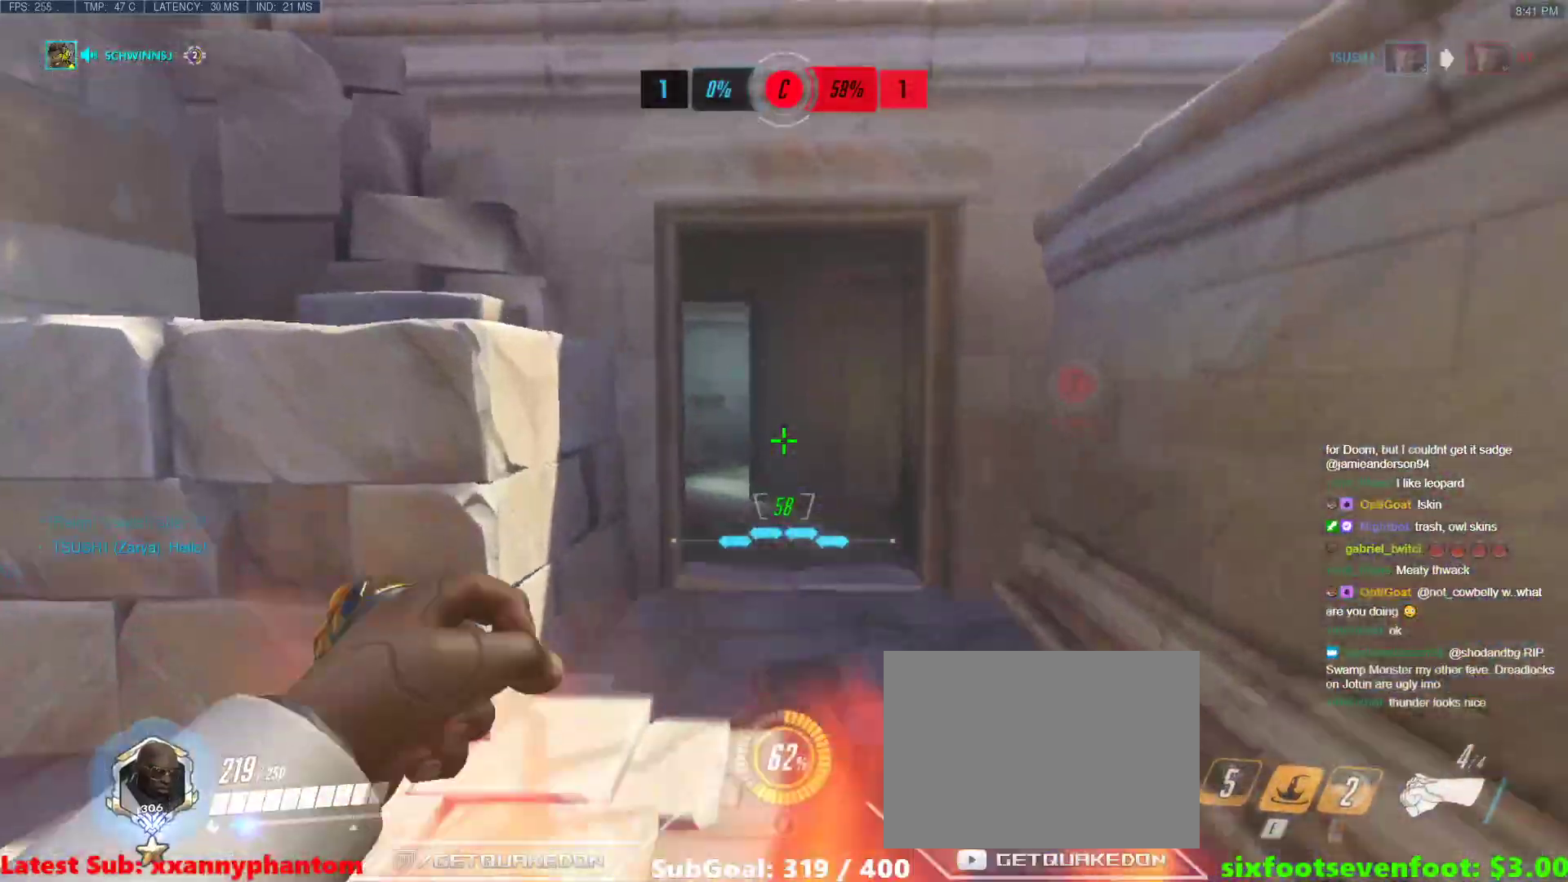
{"keys": ["w"], "events": [[50, "space", "up"]]}
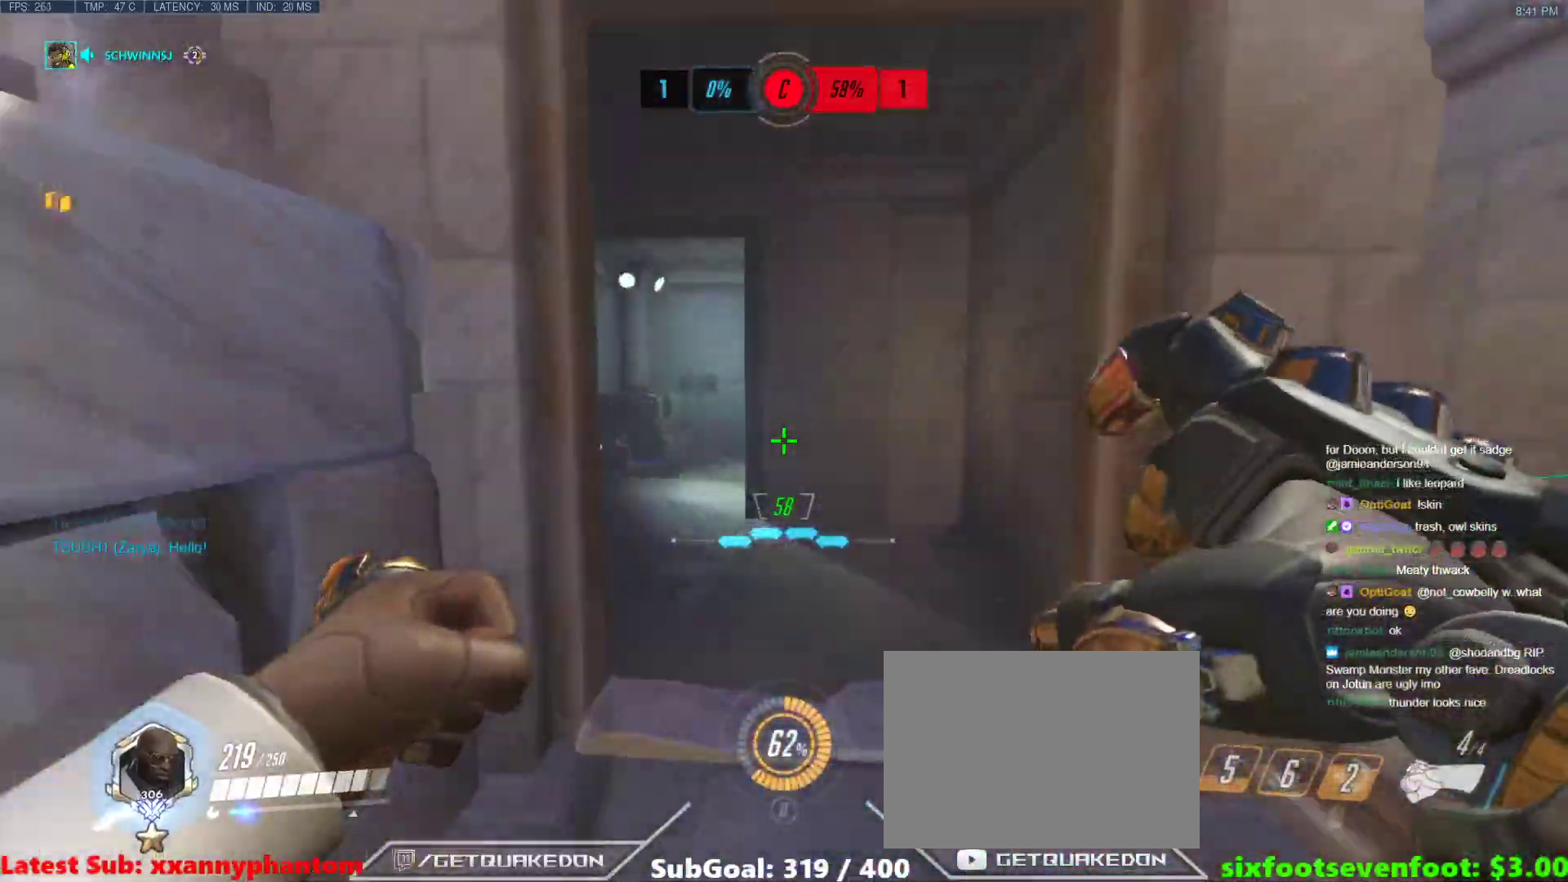
{"keys": ["w"], "events": [[117, "space", "down"], [267, "space", "up"]]}
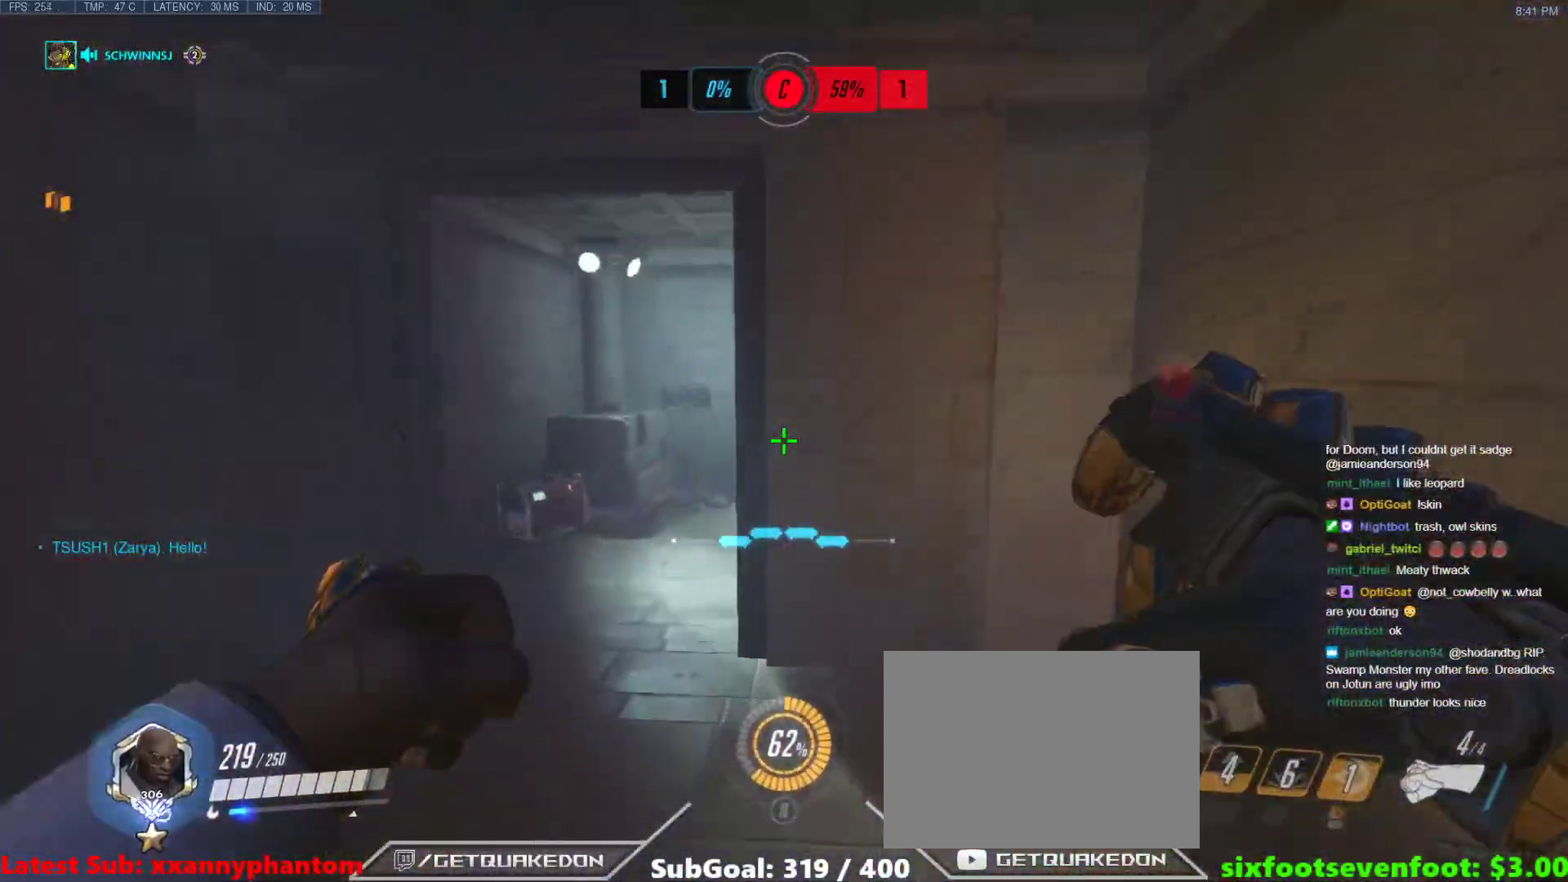
{"keys": ["a", "space", "w"], "events": [[83, "a", "down"], [417, "space", "down"]]}
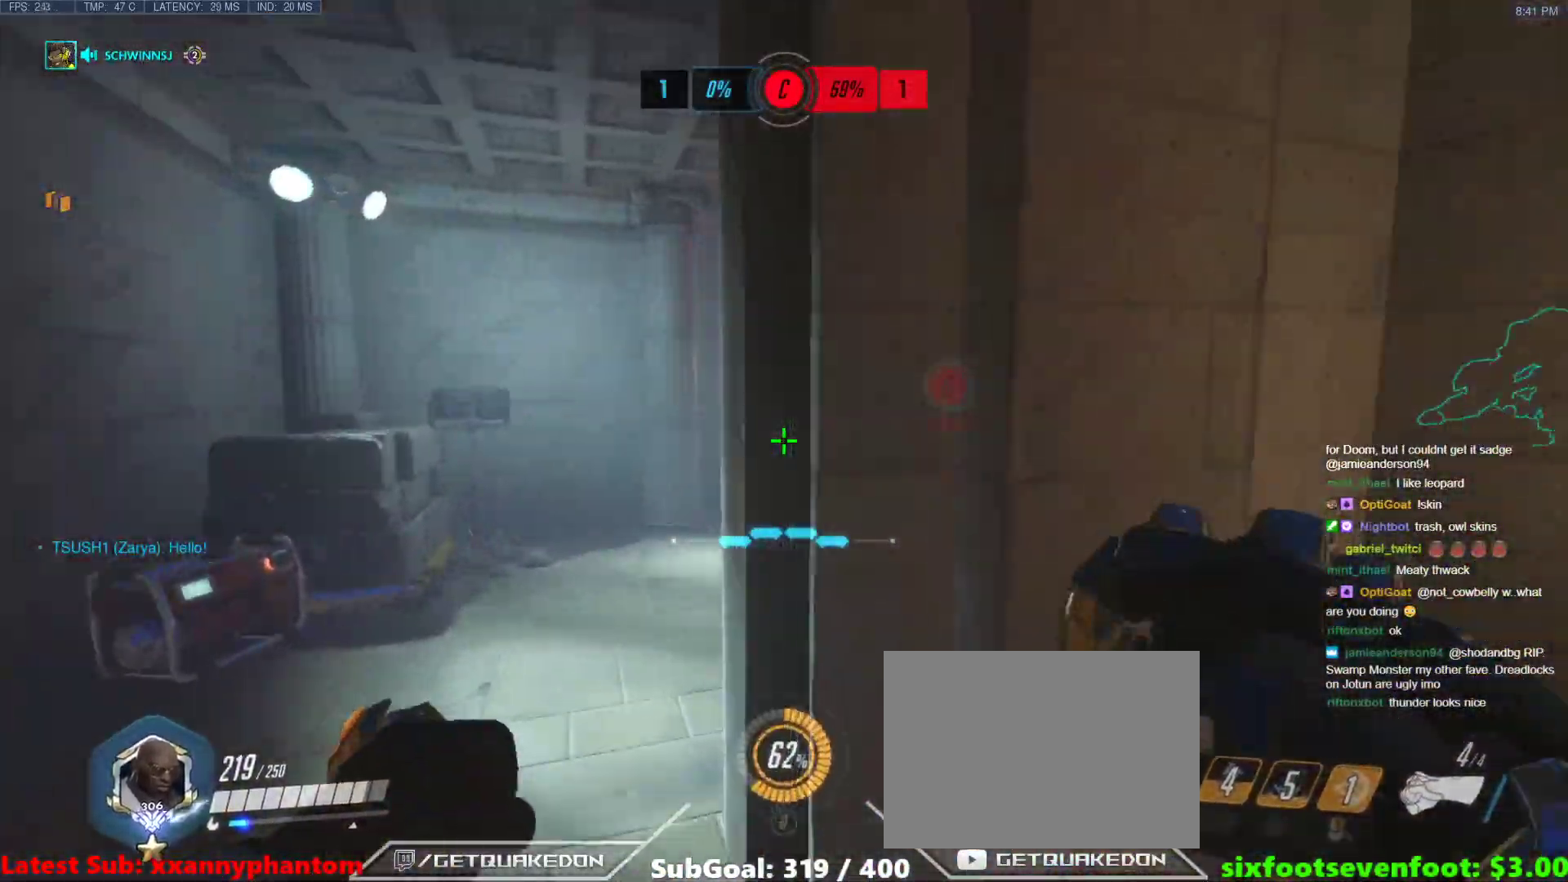
{"keys": ["a", "w"], "events": [[50, "space", "up"]]}
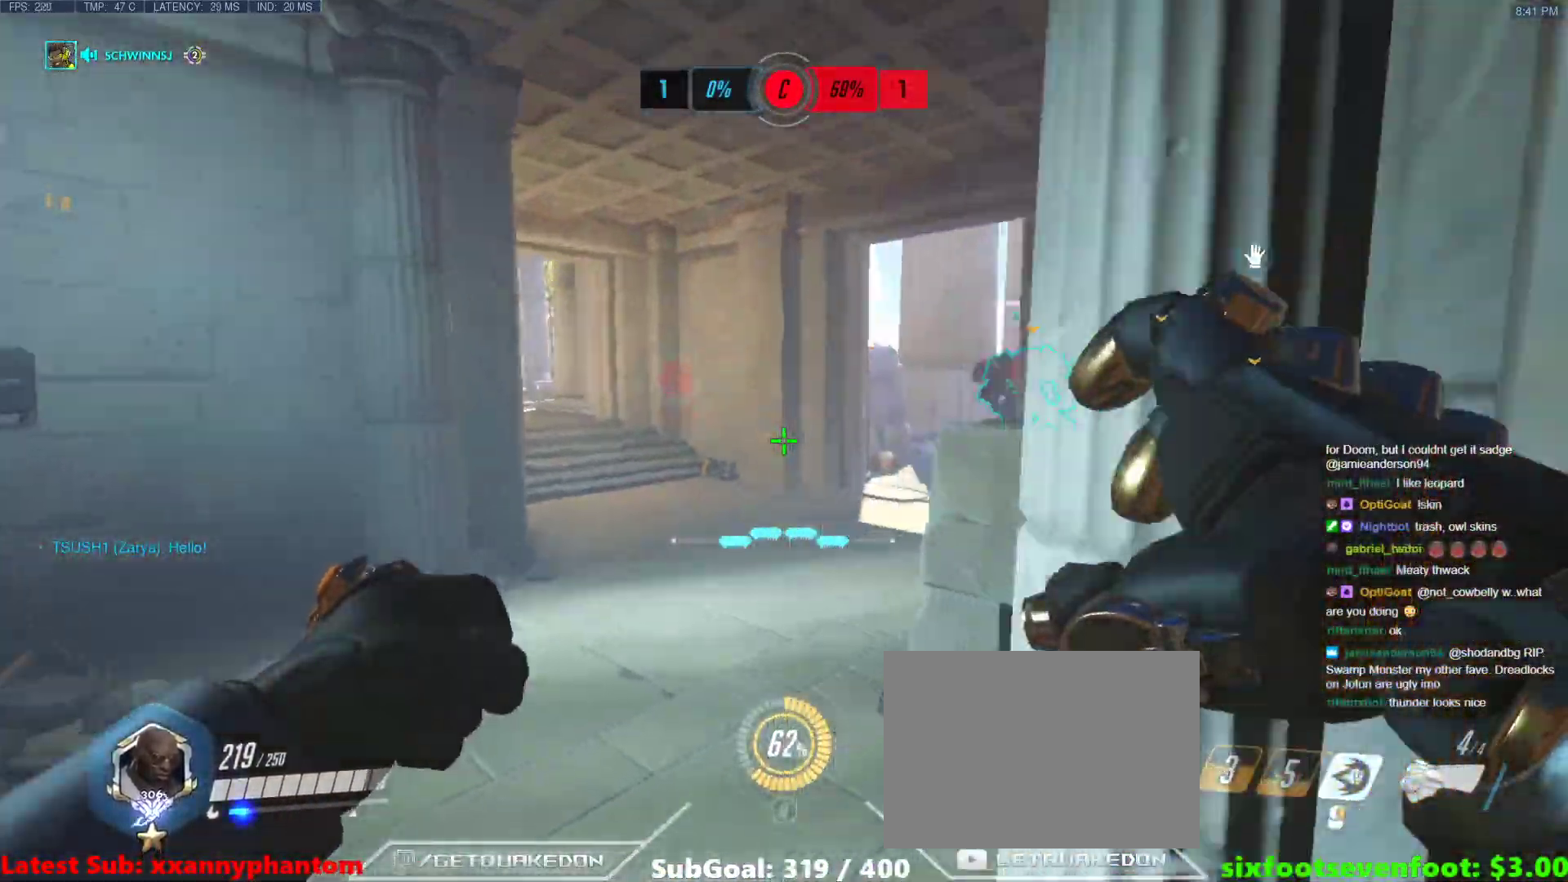
{"keys": ["a", "w"], "events": [[167, "space", "down"], [317, "space", "up"]]}
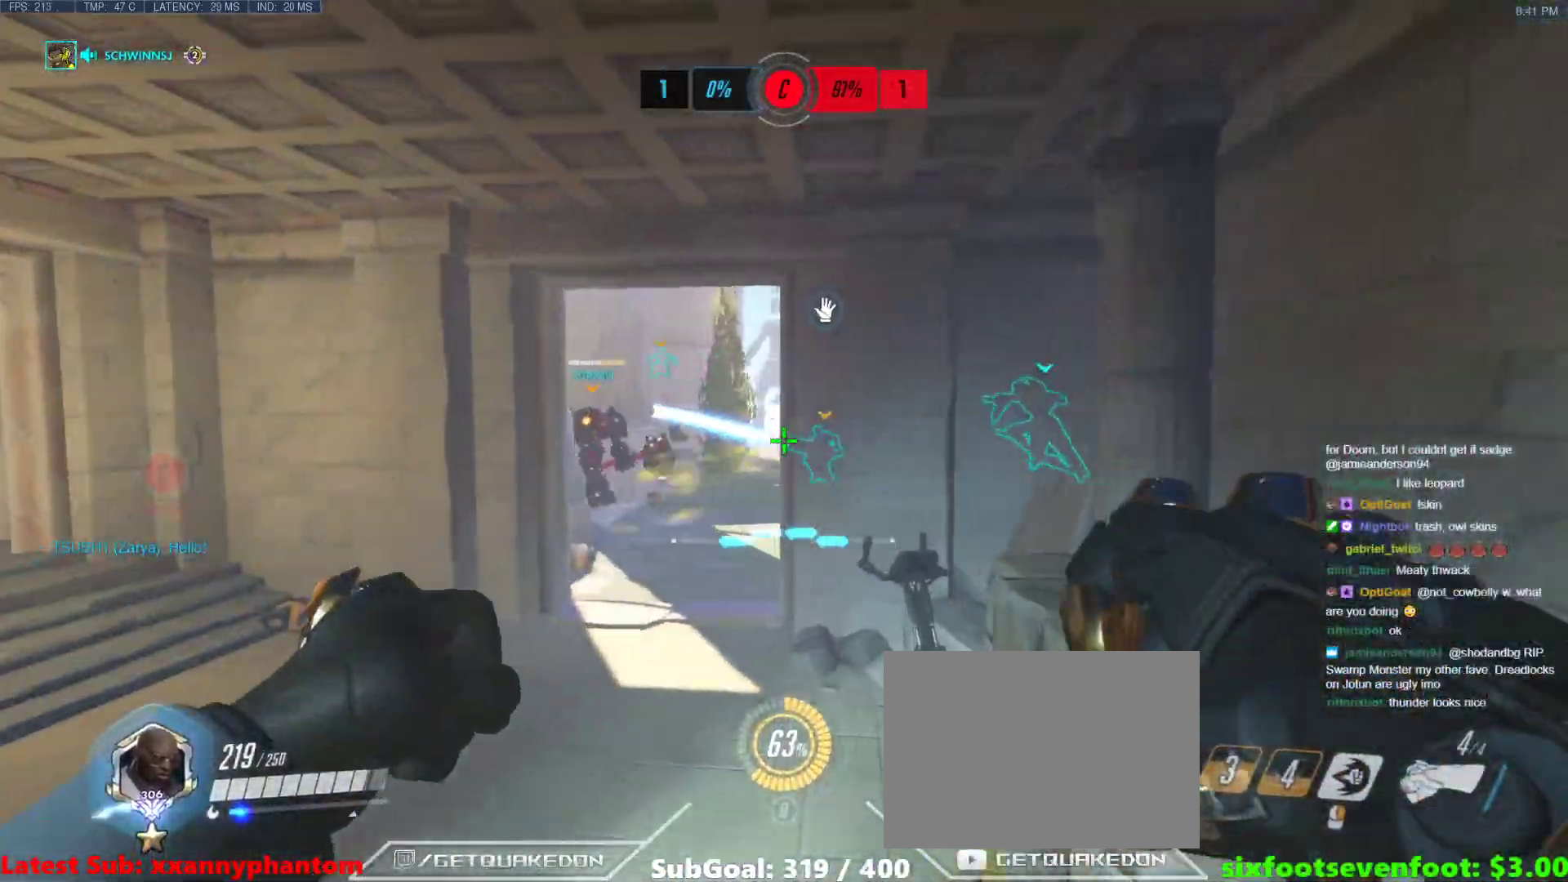
{"keys": ["space", "w"], "events": [[367, "a", "up"], [417, "space", "down"]]}
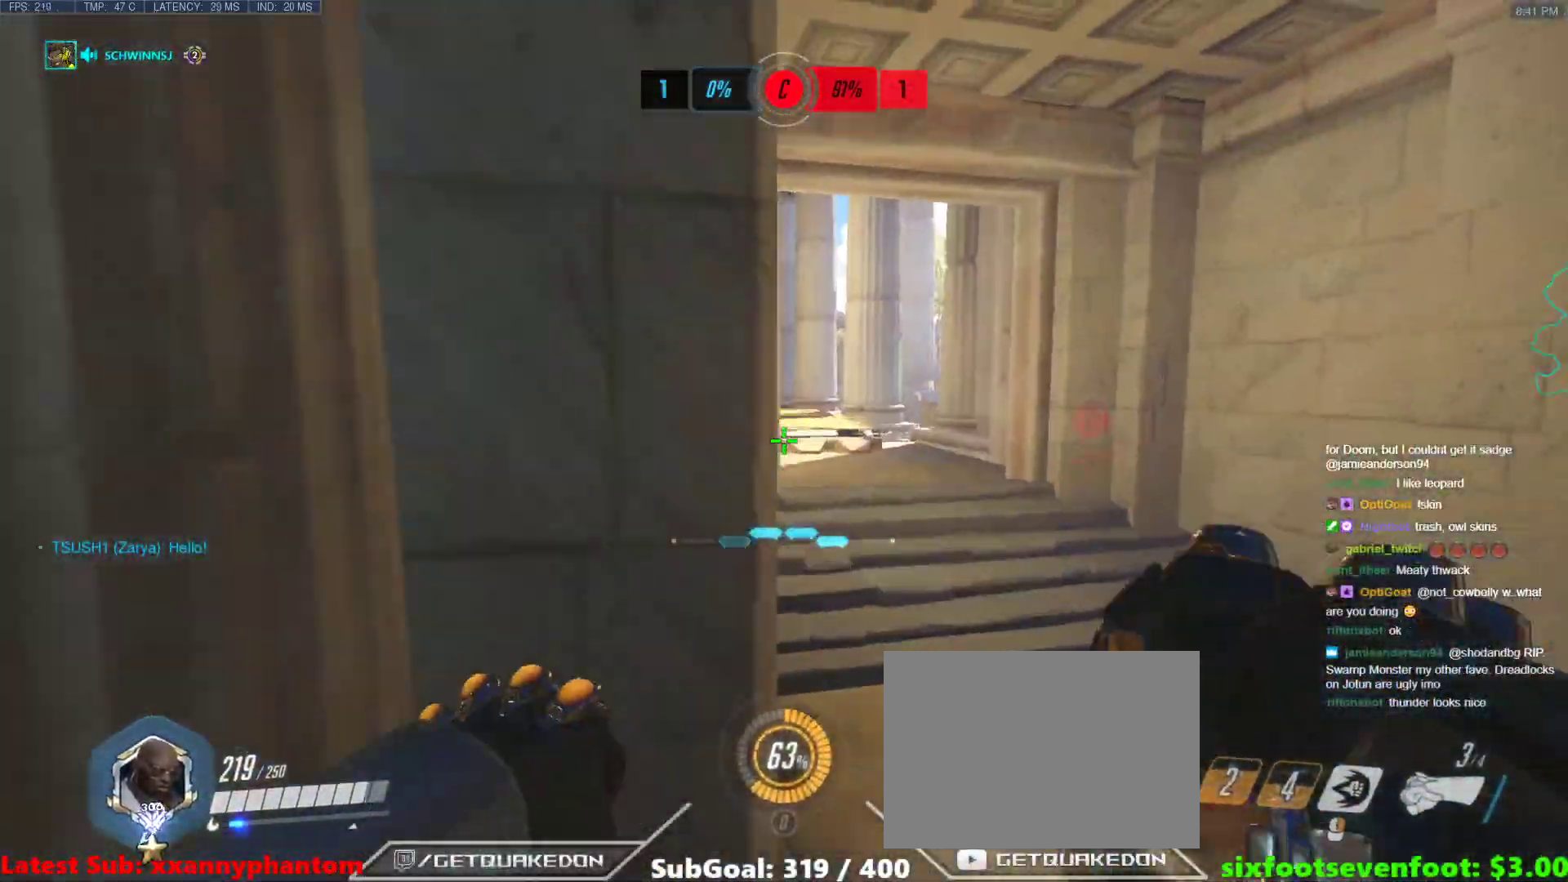
{"keys": ["w"], "events": [[17, "d", "down"], [50, "space", "up"], [333, "d", "up"]]}